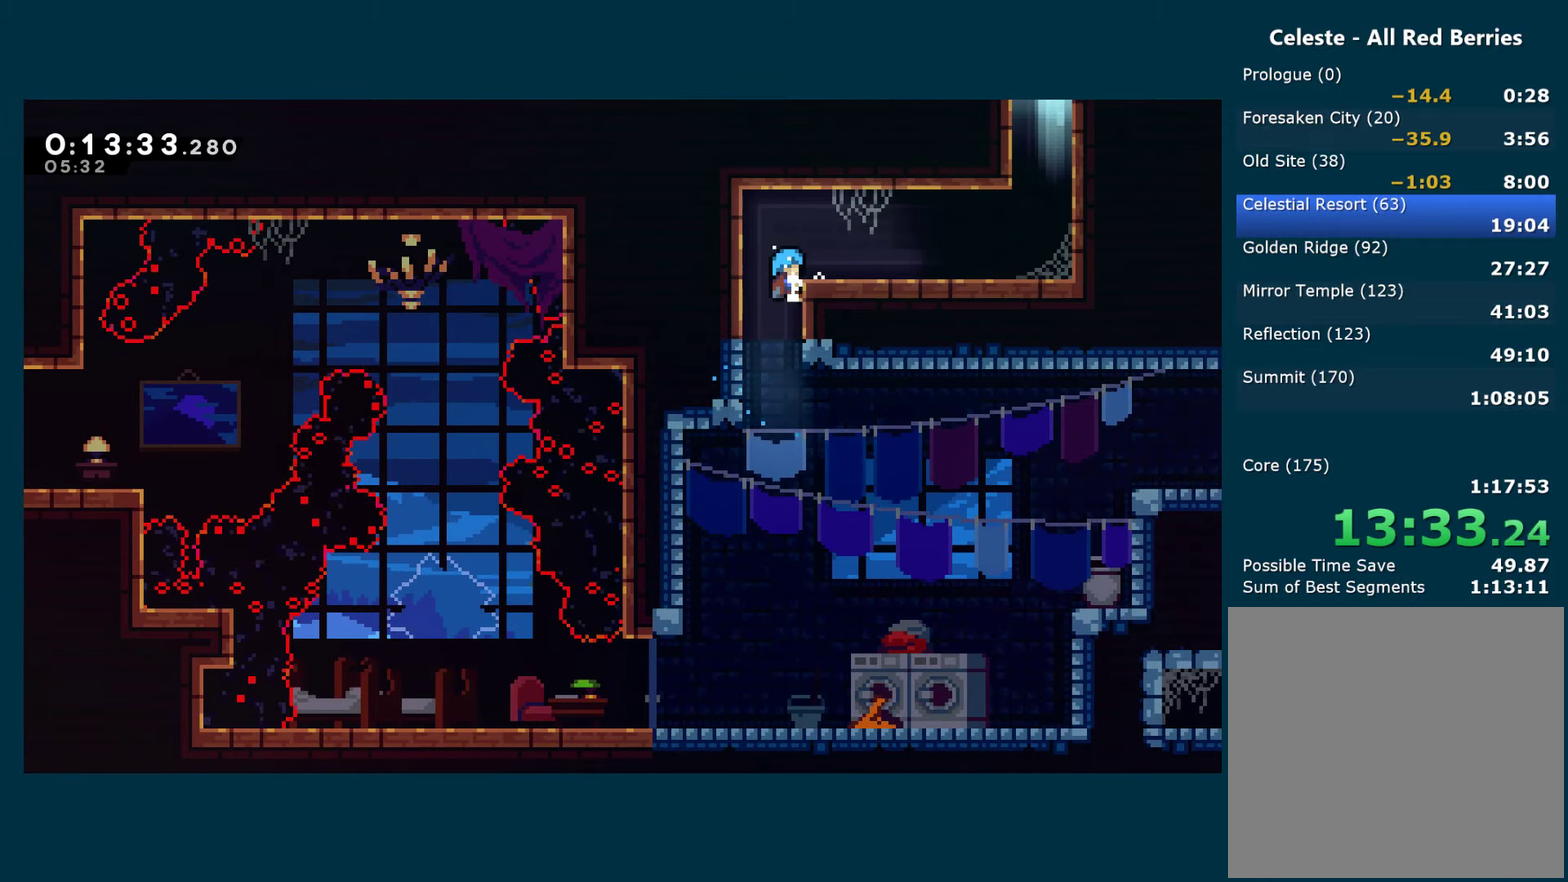
Gameplay with a controller (Xbox layout); each line is a JSON object with the inputs held at the frame after it. "events" lists button and stick changes between this image and that frame as [ms after this image, input, new state], when the widget could be followed in between.
{"buttons": ["DPAD_RIGHT"], "left_stick": "center", "right_stick": "center"}
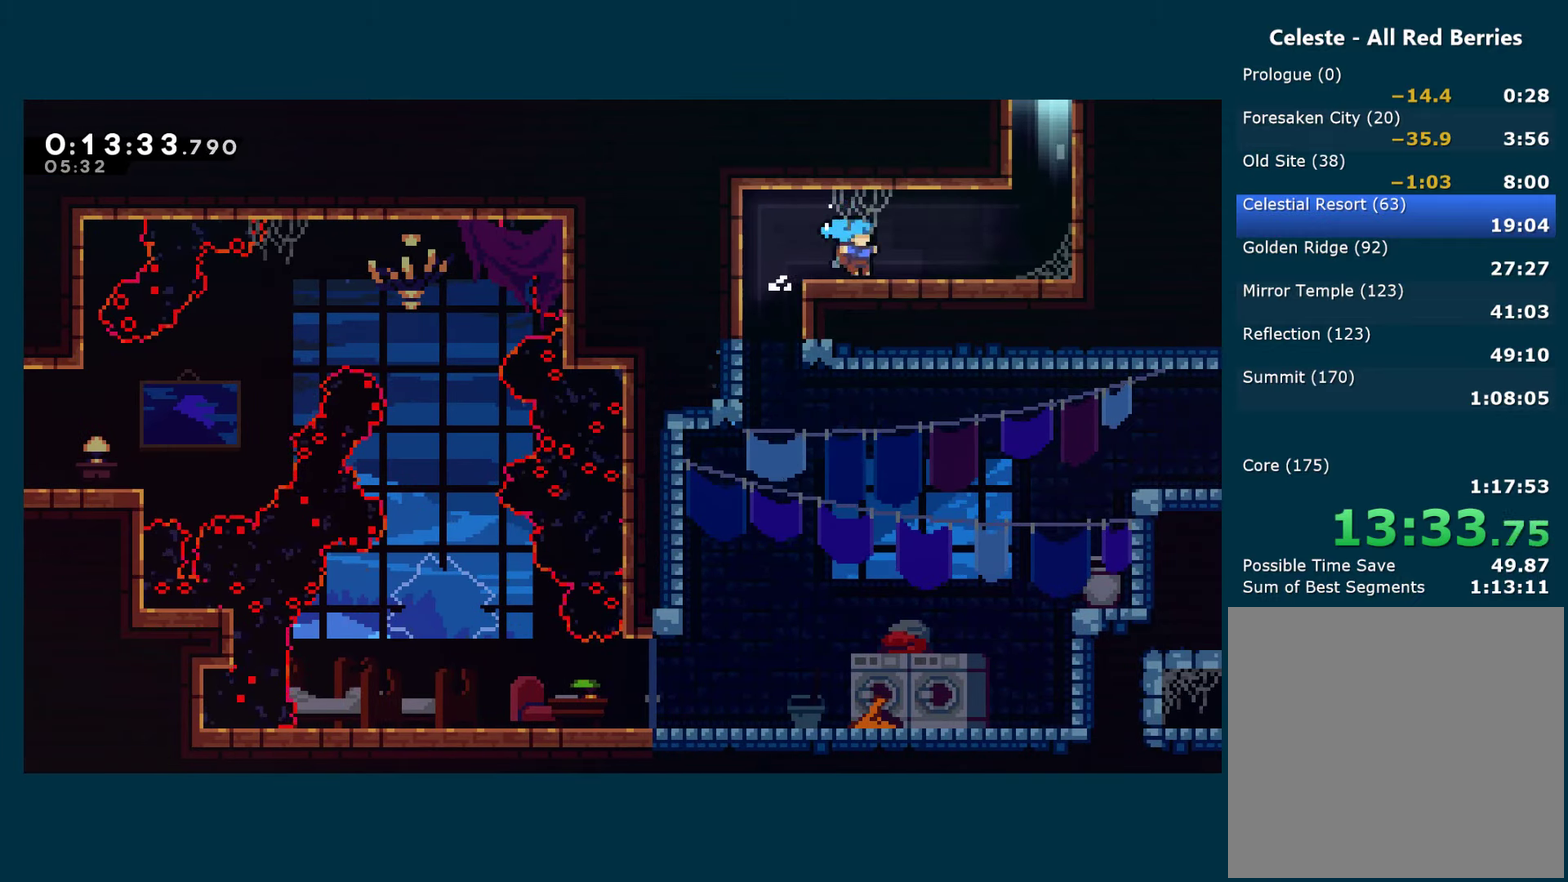
{"buttons": ["X", "DPAD_UP"], "left_stick": "center", "right_stick": "center", "events": [[16, "X", "down"], [216, "DPAD_UP", "down"], [250, "X", "up"], [266, "DPAD_RIGHT", "up"], [300, "X", "down"]]}
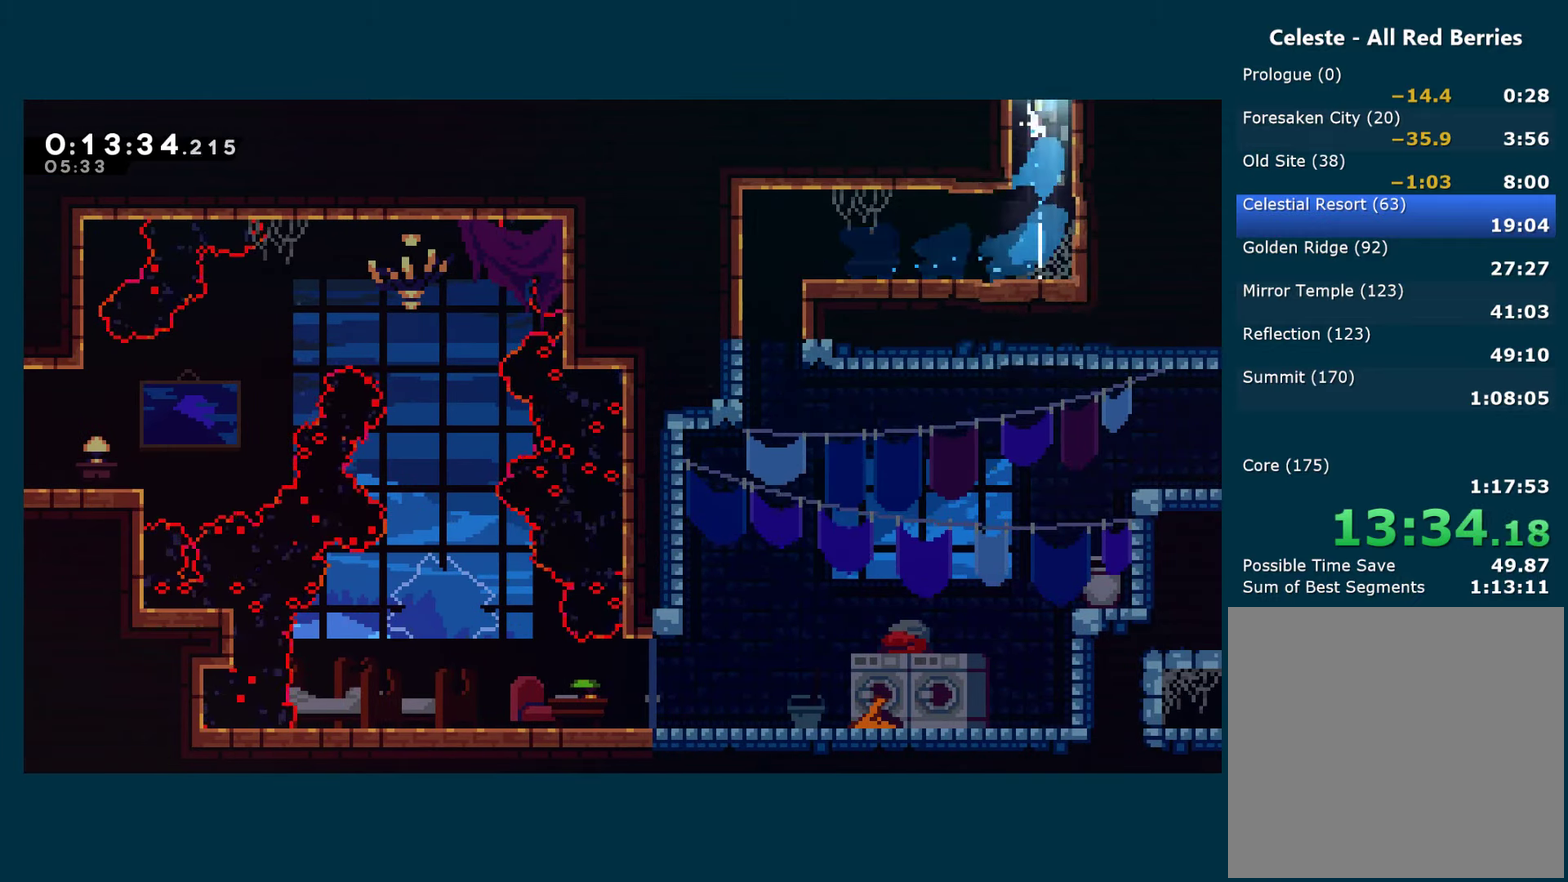
{"buttons": ["A", "X", "DPAD_LEFT"], "left_stick": "center", "right_stick": "center", "events": [[33, "A", "down"], [66, "DPAD_UP", "up"], [300, "DPAD_LEFT", "down"]]}
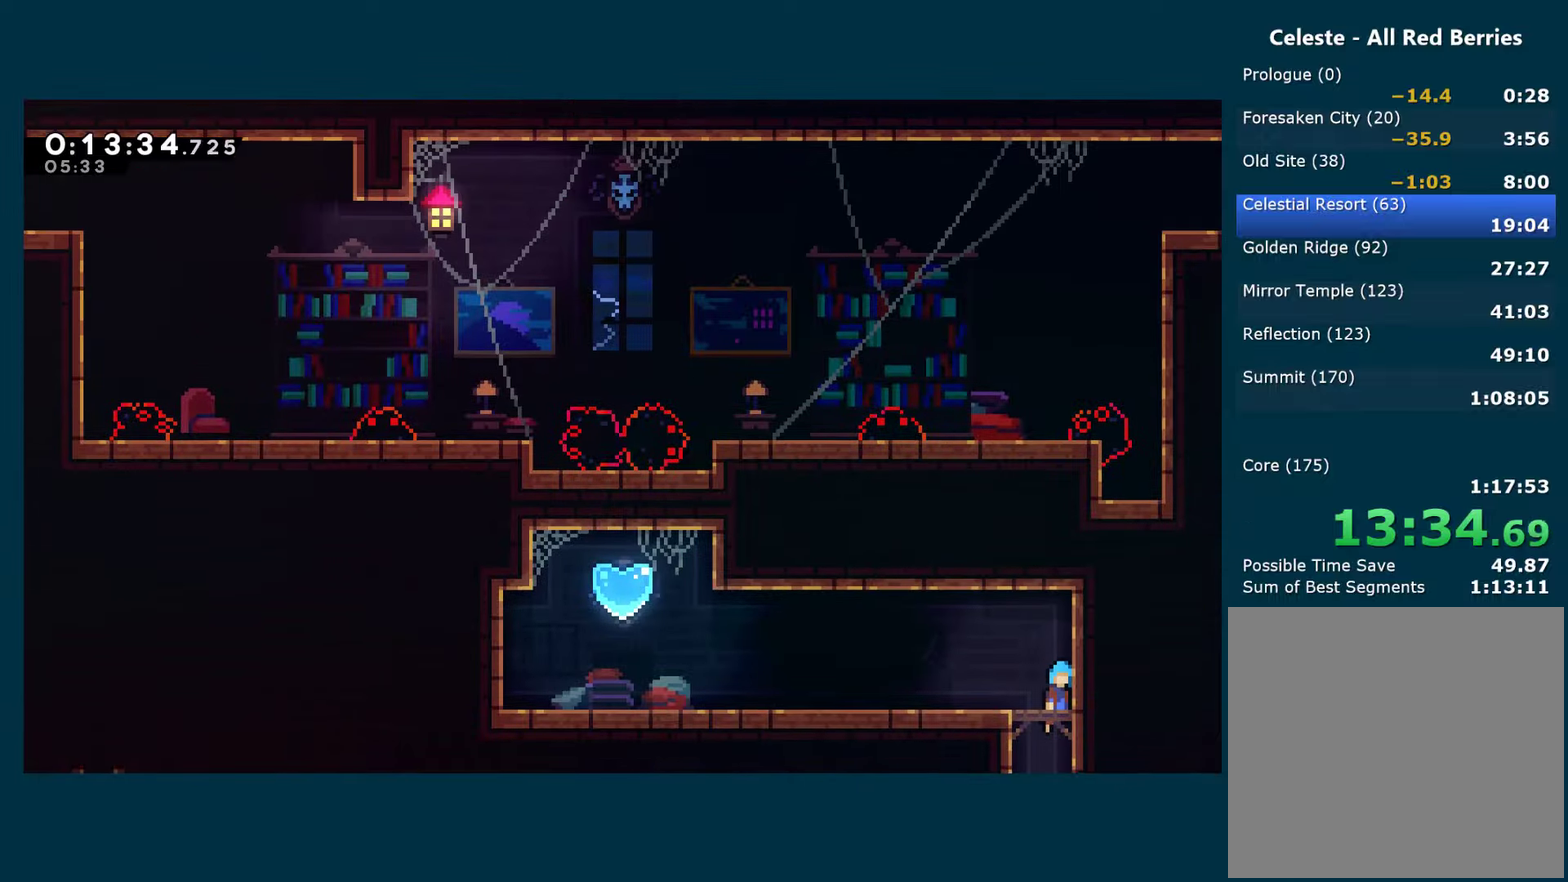
{"buttons": ["DPAD_DOWN", "DPAD_LEFT"], "left_stick": "center", "right_stick": "center", "events": [[133, "A", "up"], [150, "X", "up"], [267, "DPAD_DOWN", "down"], [350, "X", "down"], [467, "X", "up"]]}
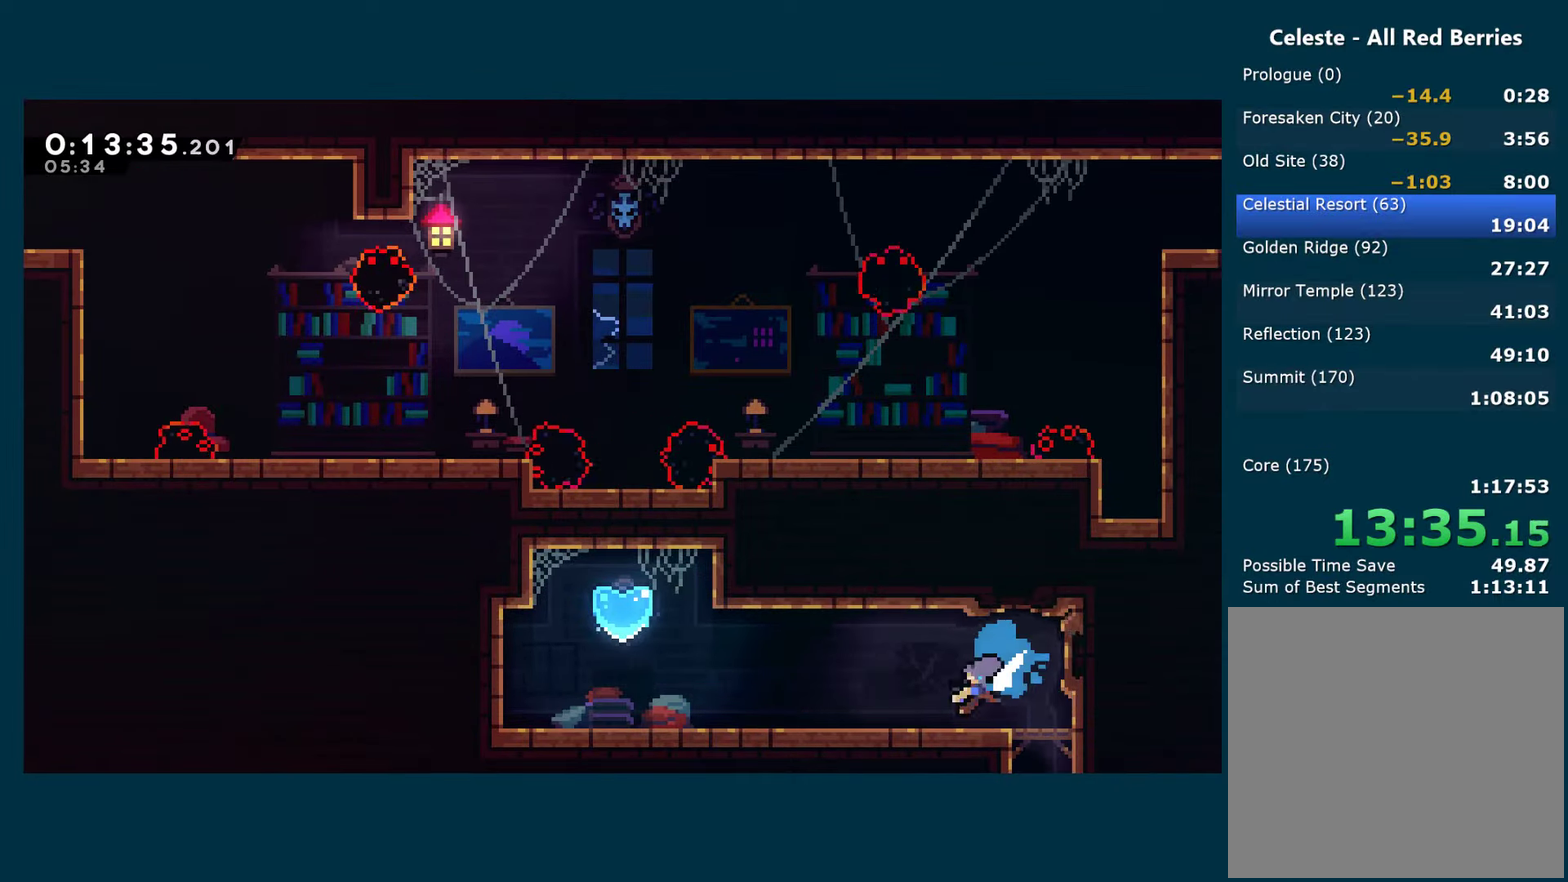
{"buttons": ["DPAD_DOWN", "DPAD_LEFT"], "left_stick": "center", "right_stick": "center", "events": [[67, "DPAD_DOWN", "up"], [267, "DPAD_UP", "down"], [283, "A", "down"], [367, "X", "down"], [383, "A", "up"], [433, "DPAD_UP", "up"], [467, "DPAD_DOWN", "down"], [500, "X", "up"]]}
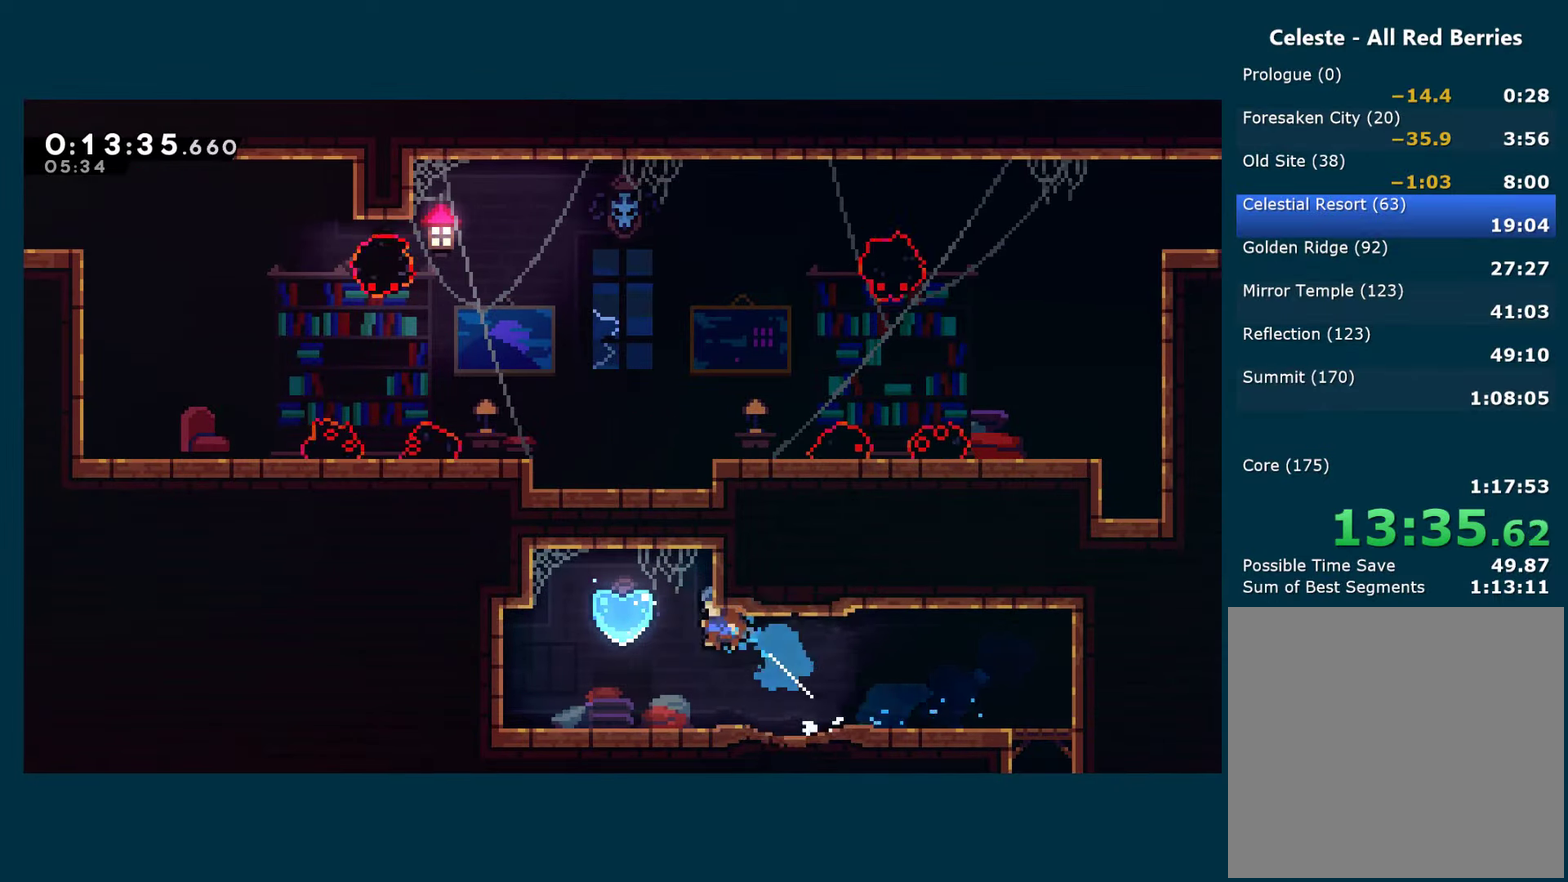
{"buttons": ["DPAD_DOWN", "DPAD_LEFT"], "left_stick": "center", "right_stick": "center", "events": [[283, "X", "down"], [333, "X", "up"]]}
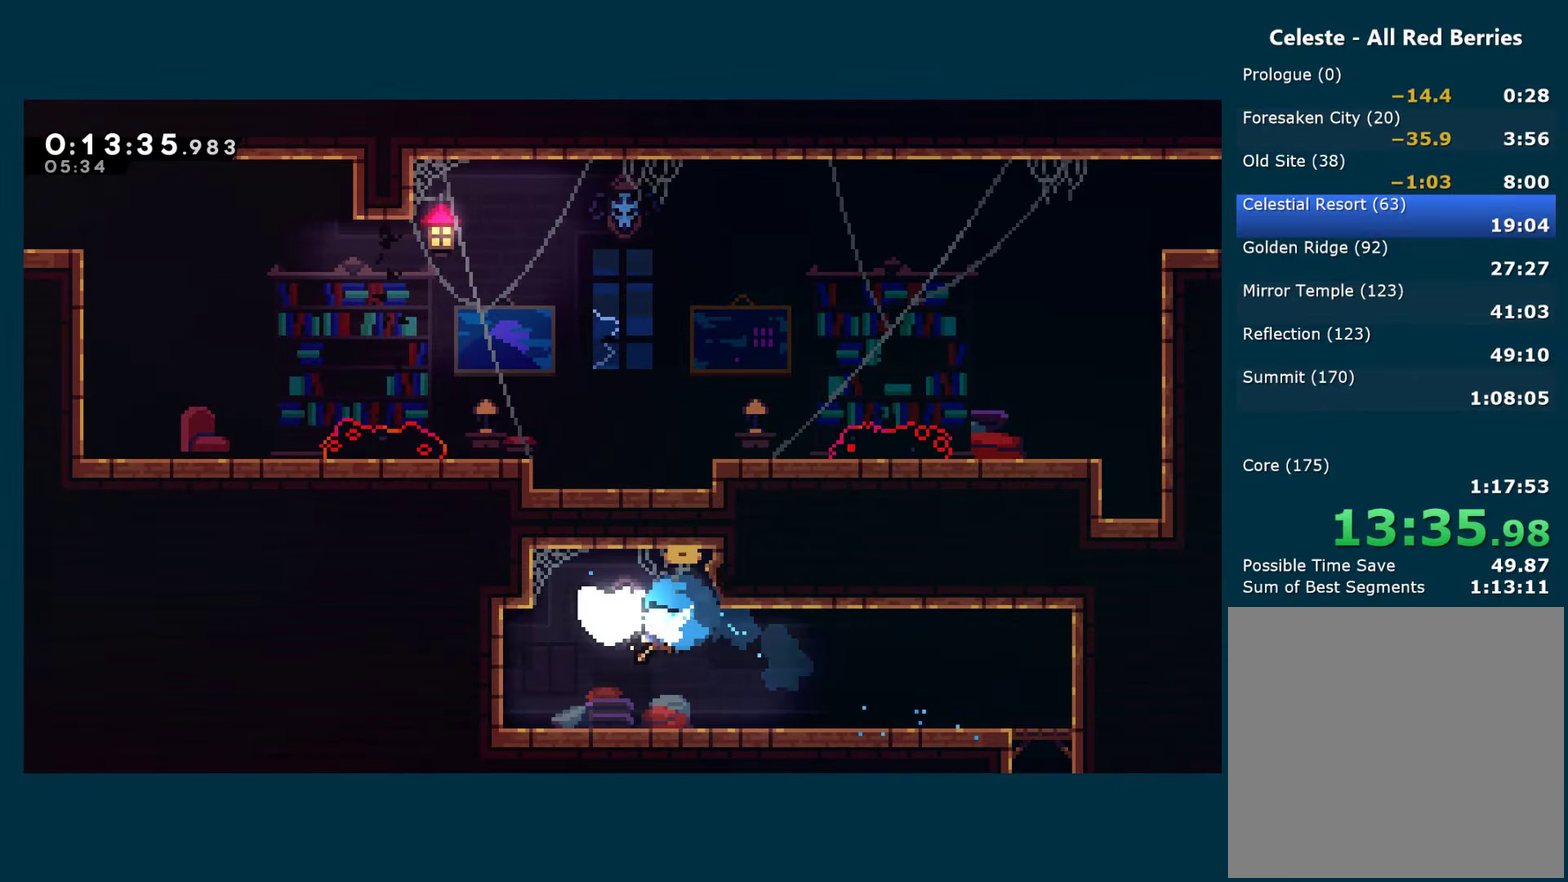
{"buttons": ["A", "X", "DPAD_DOWN", "DPAD_LEFT"], "left_stick": "center", "right_stick": "center", "events": [[300, "X", "down"], [433, "A", "down"]]}
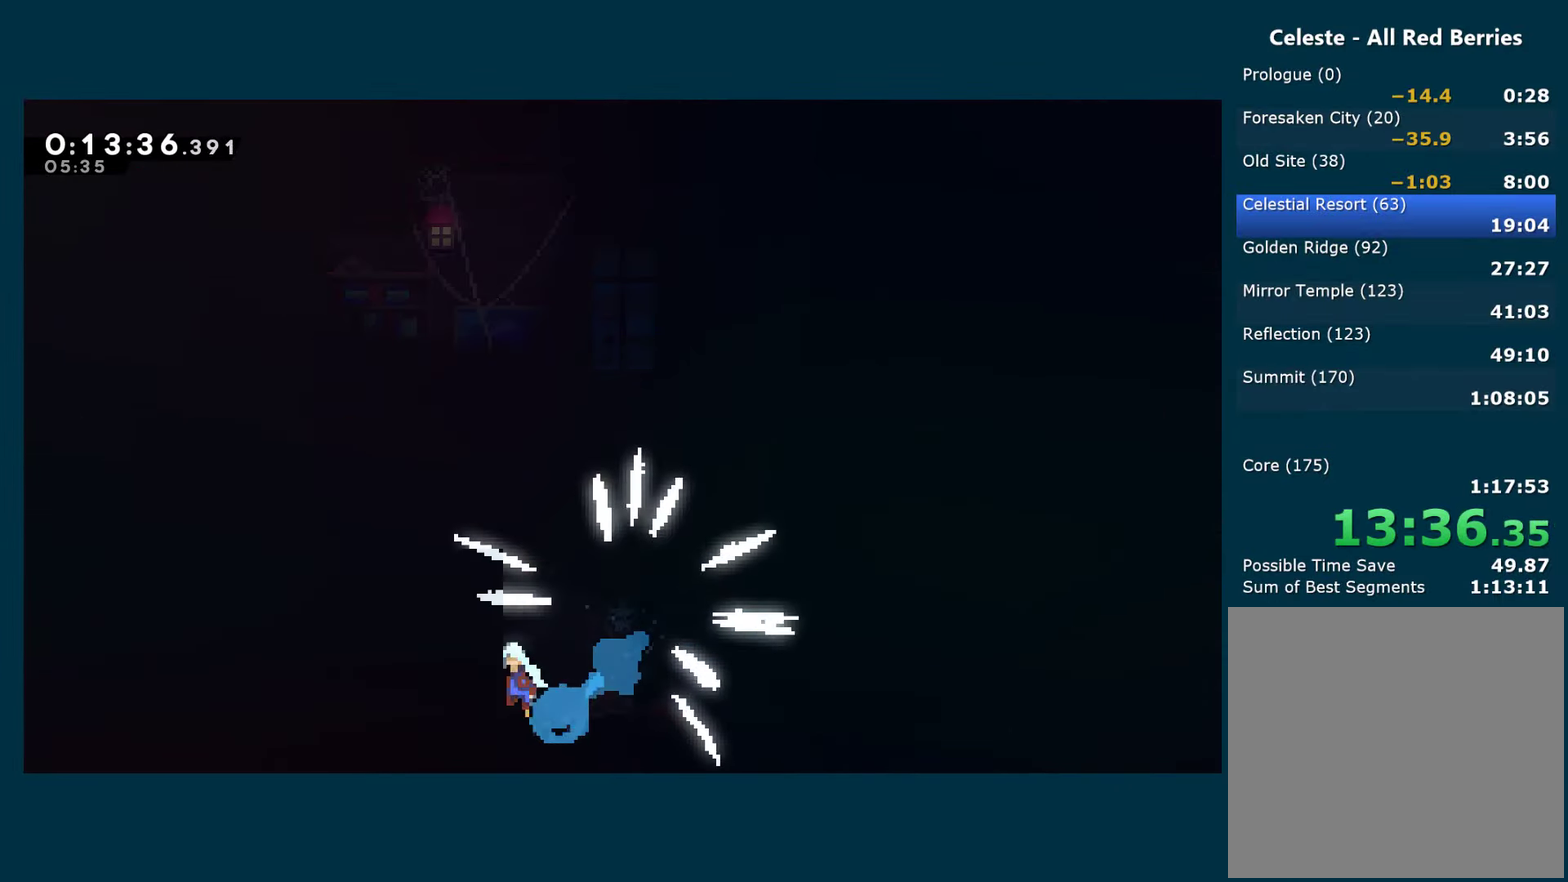
{"buttons": ["A", "X", "DPAD_DOWN", "DPAD_LEFT"], "left_stick": "center", "right_stick": "center", "events": []}
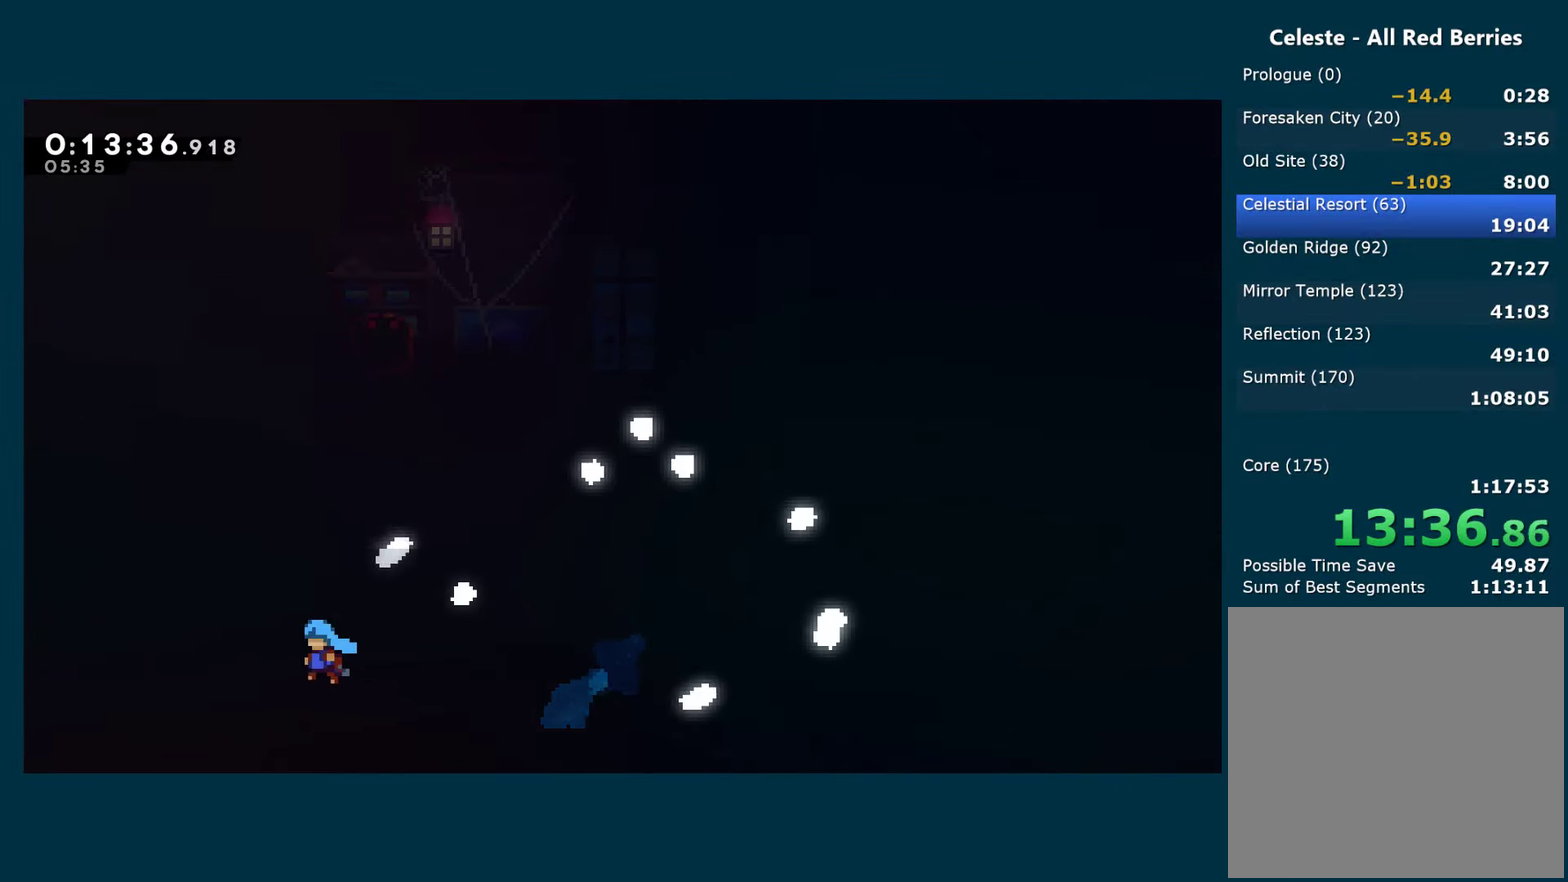
{"buttons": ["DPAD_DOWN", "DPAD_LEFT"], "left_stick": "center", "right_stick": "center", "events": [[300, "A", "up"], [317, "X", "up"]]}
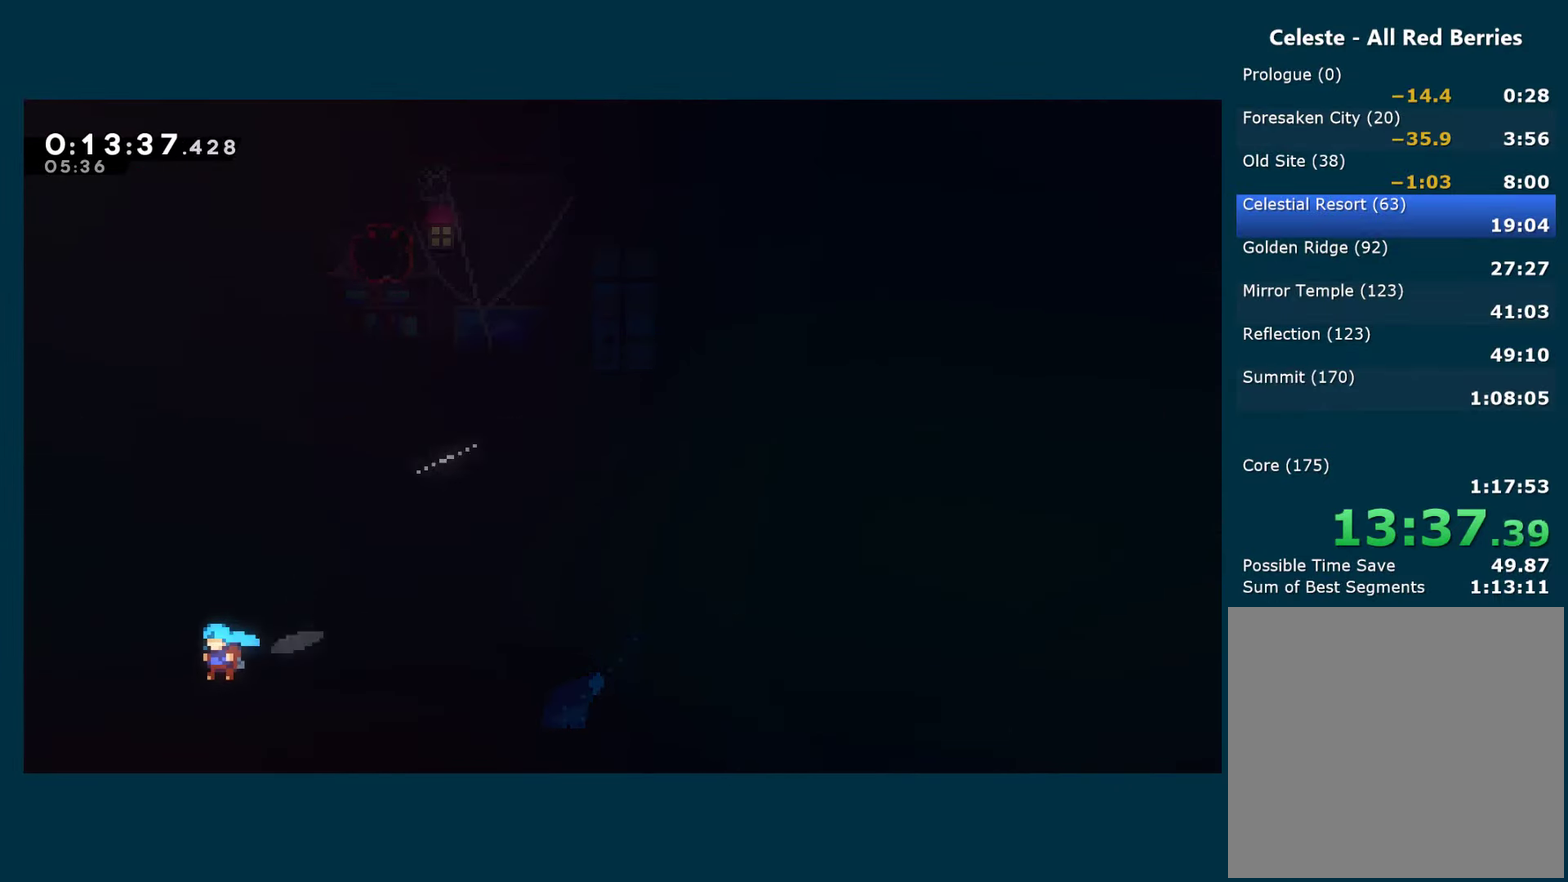
{"buttons": ["DPAD_DOWN", "DPAD_LEFT"], "left_stick": "center", "right_stick": "center", "events": [[33, "A", "down"], [133, "A", "up"], [200, "A", "down"], [317, "A", "up"], [367, "A", "down"], [500, "A", "up"]]}
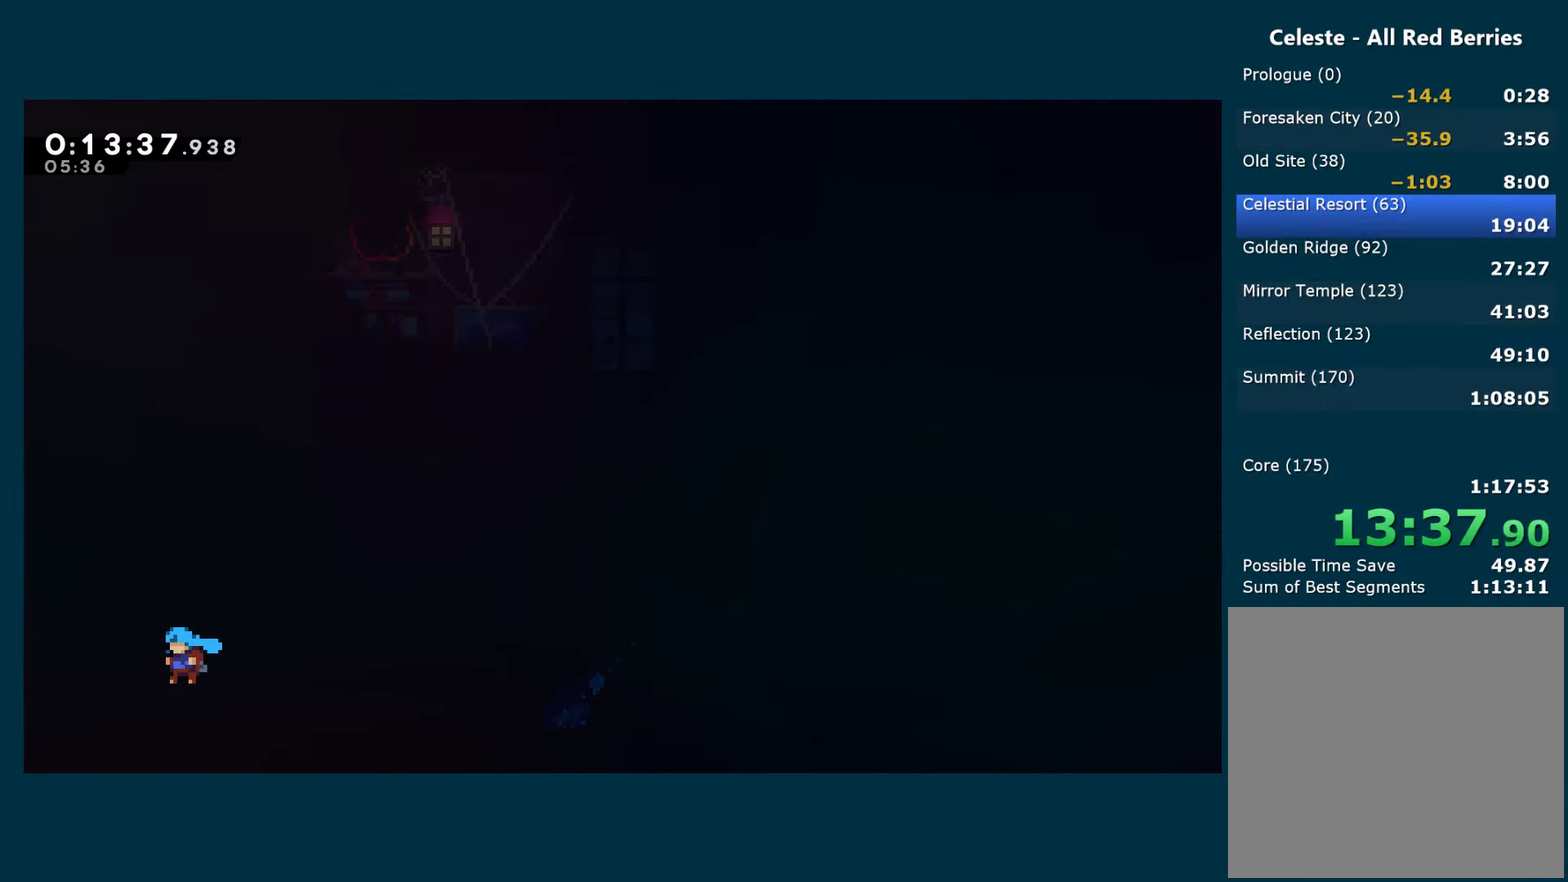
{"buttons": ["DPAD_DOWN", "DPAD_LEFT"], "left_stick": "center", "right_stick": "center", "events": [[67, "A", "down"], [167, "A", "up"], [233, "A", "down"], [350, "A", "up"], [400, "A", "down"], [500, "A", "up"]]}
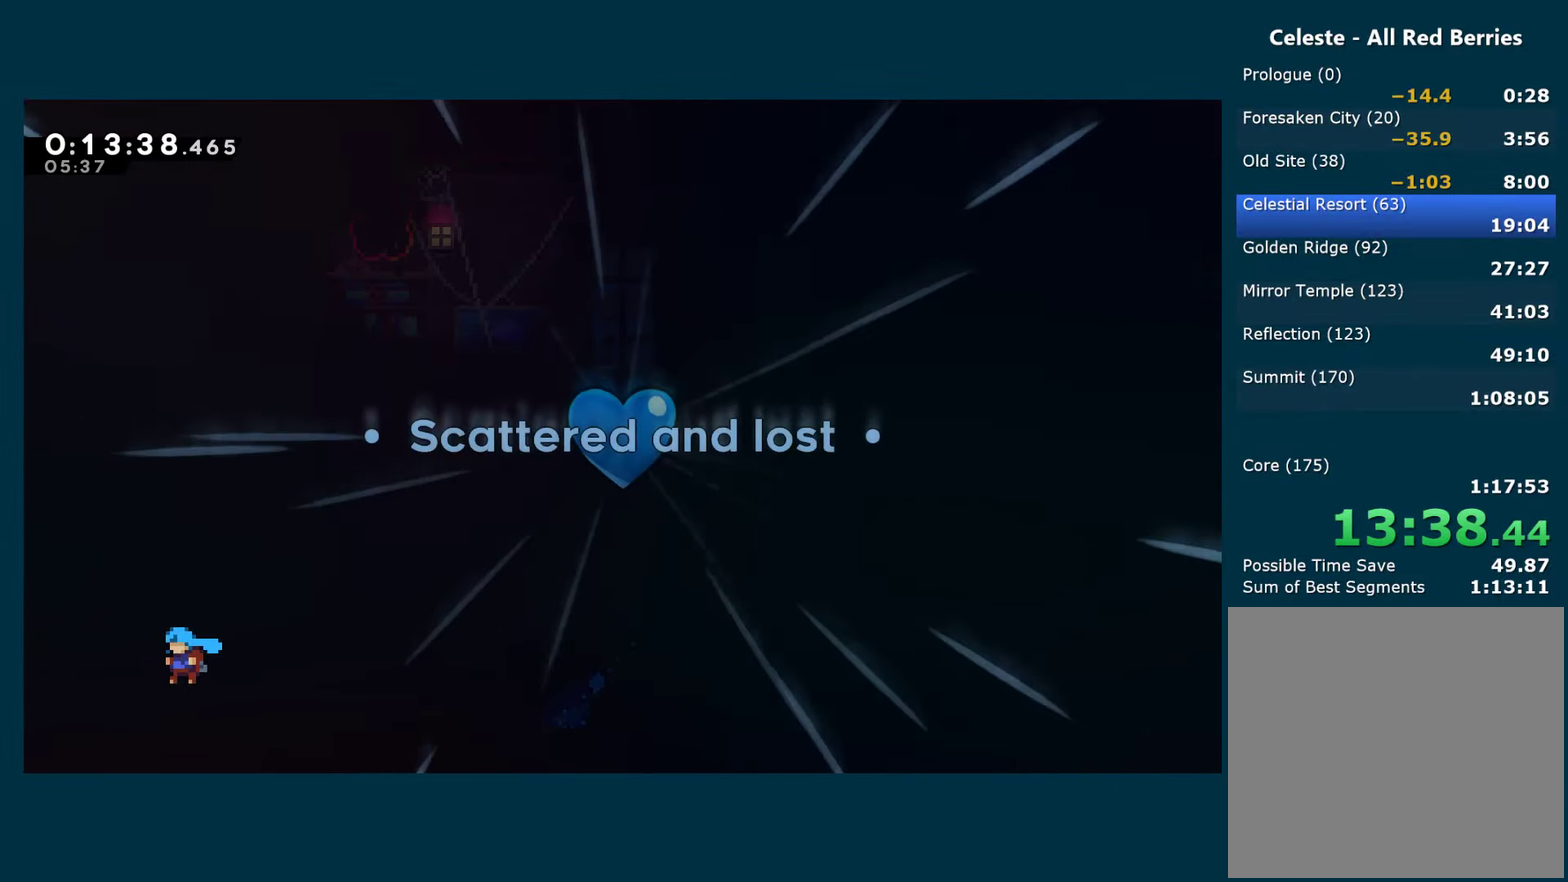
{"buttons": ["A", "DPAD_DOWN", "DPAD_LEFT"], "left_stick": "center", "right_stick": "center", "events": [[83, "A", "down"], [200, "A", "up"], [267, "A", "down"], [367, "A", "up"], [433, "A", "down"]]}
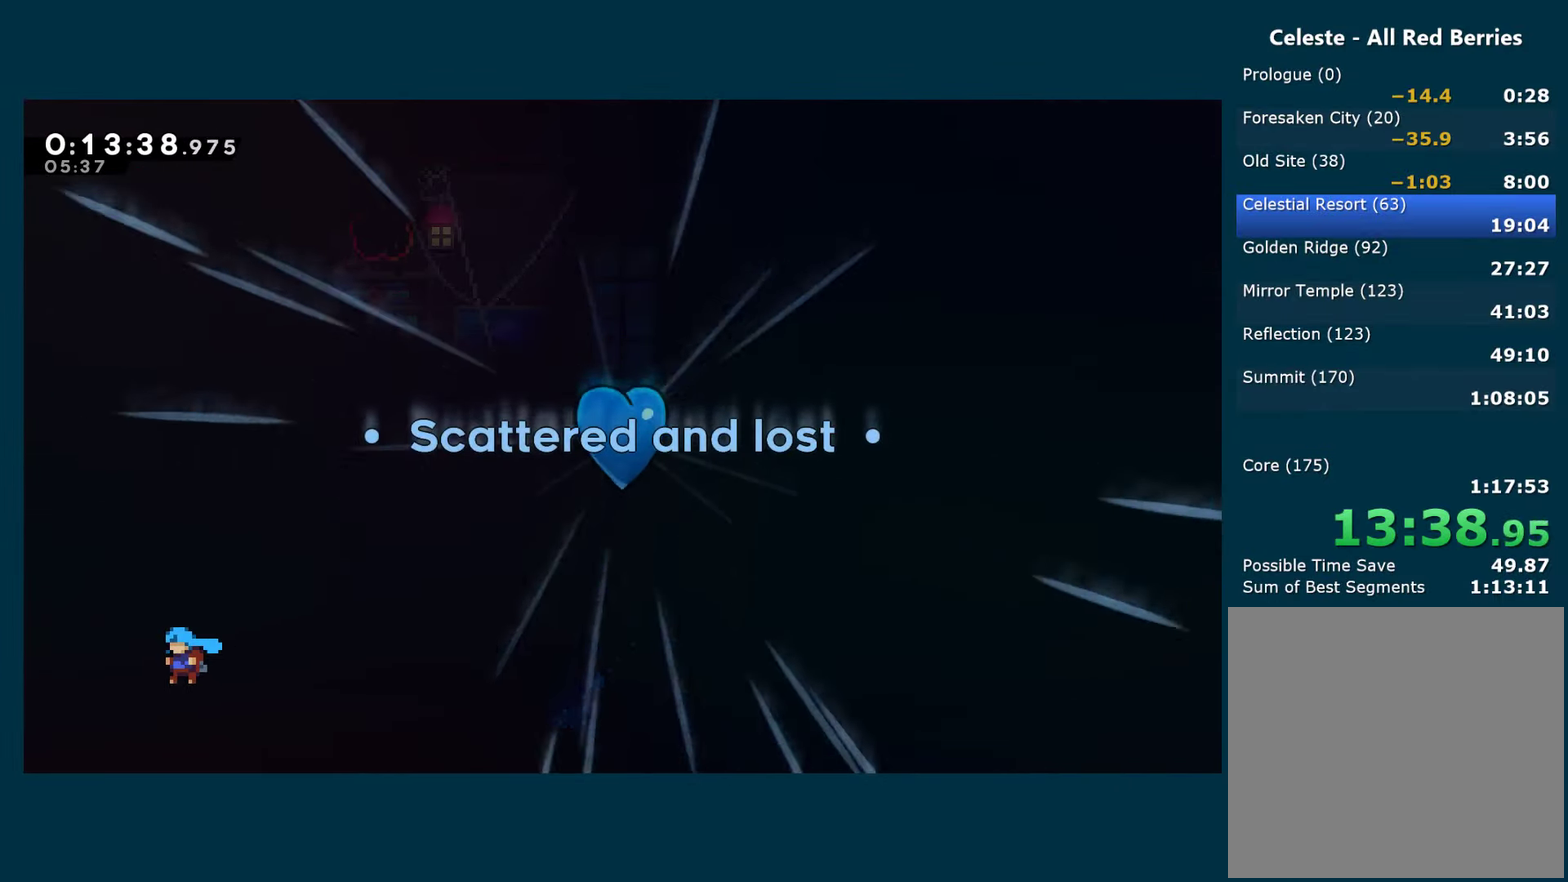
{"buttons": ["A", "DPAD_DOWN", "DPAD_LEFT"], "left_stick": "center", "right_stick": "center", "events": [[50, "A", "up"], [100, "A", "down"], [200, "A", "up"], [267, "A", "down"], [367, "A", "up"], [417, "A", "down"]]}
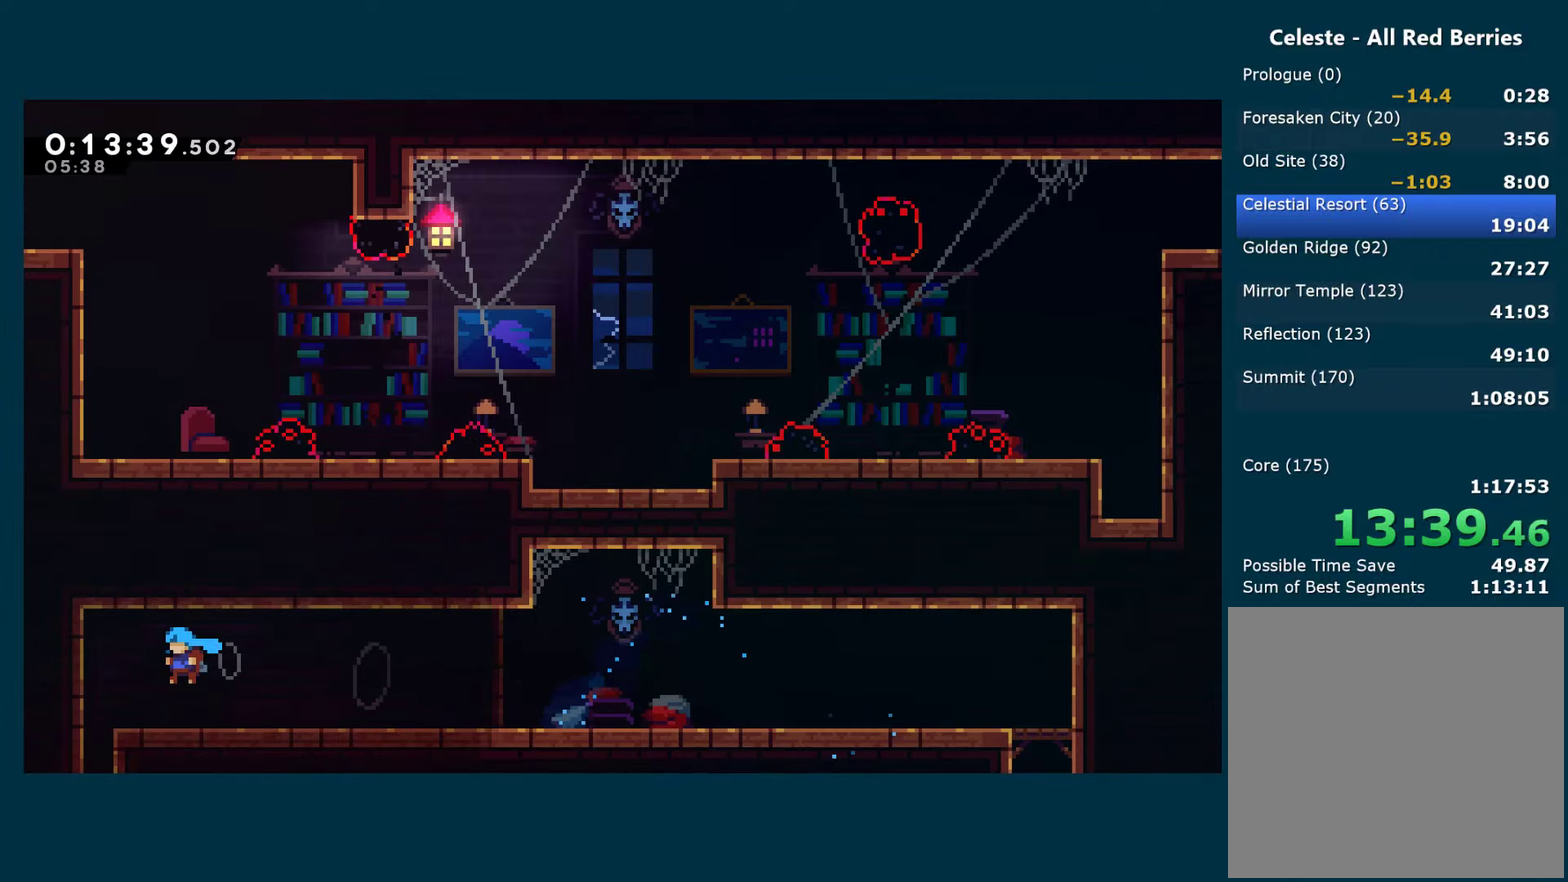
{"buttons": ["DPAD_DOWN"], "left_stick": "center", "right_stick": "center", "events": [[50, "A", "up"], [317, "DPAD_LEFT", "up"]]}
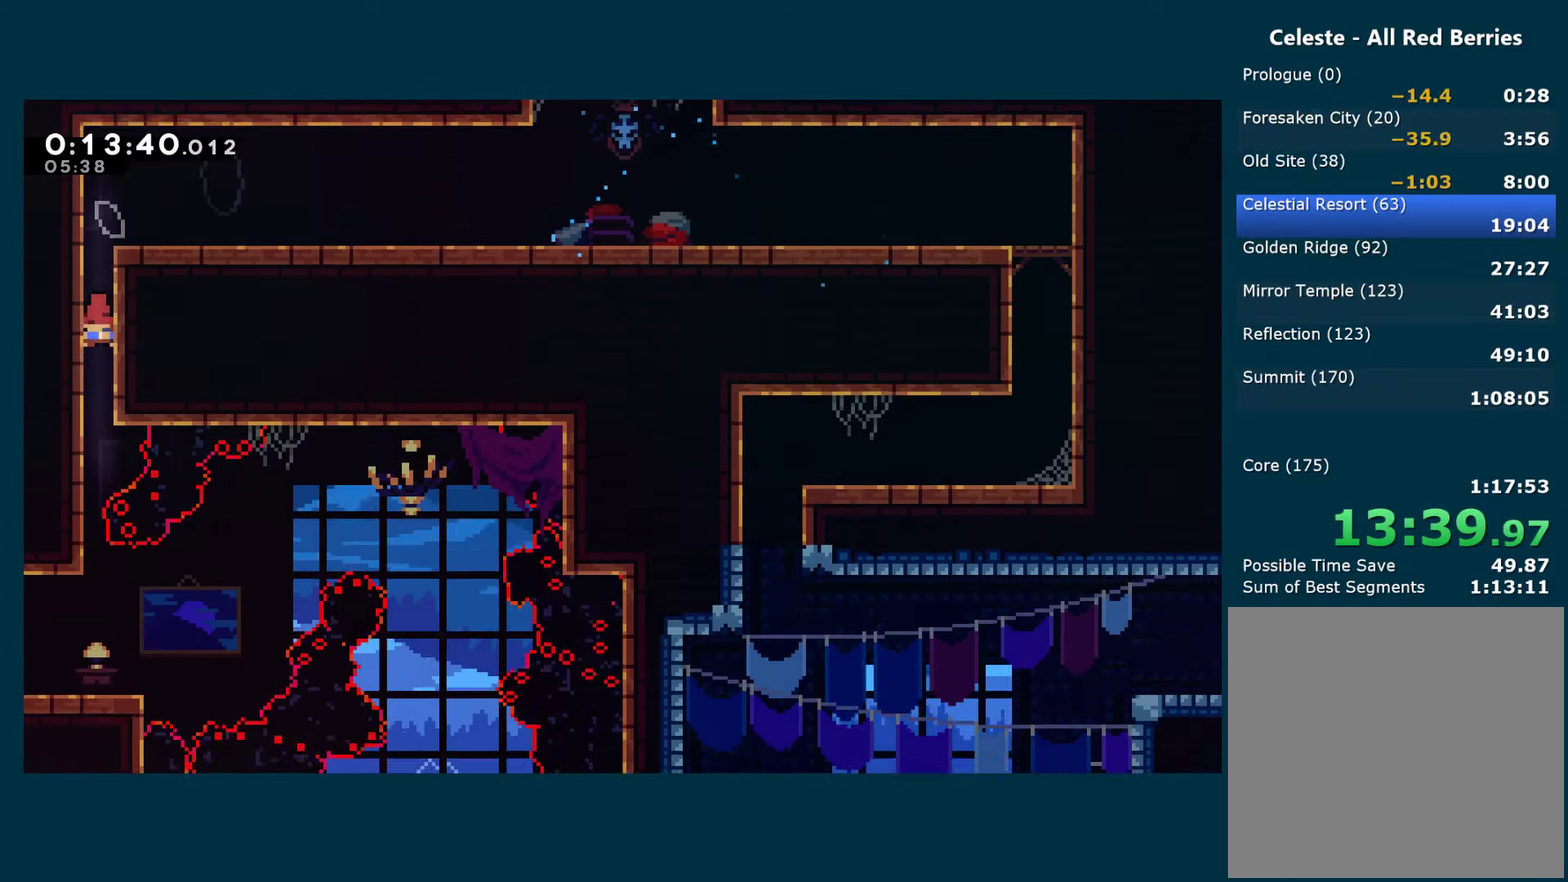
{"buttons": ["DPAD_DOWN"], "left_stick": "center", "right_stick": "center", "events": []}
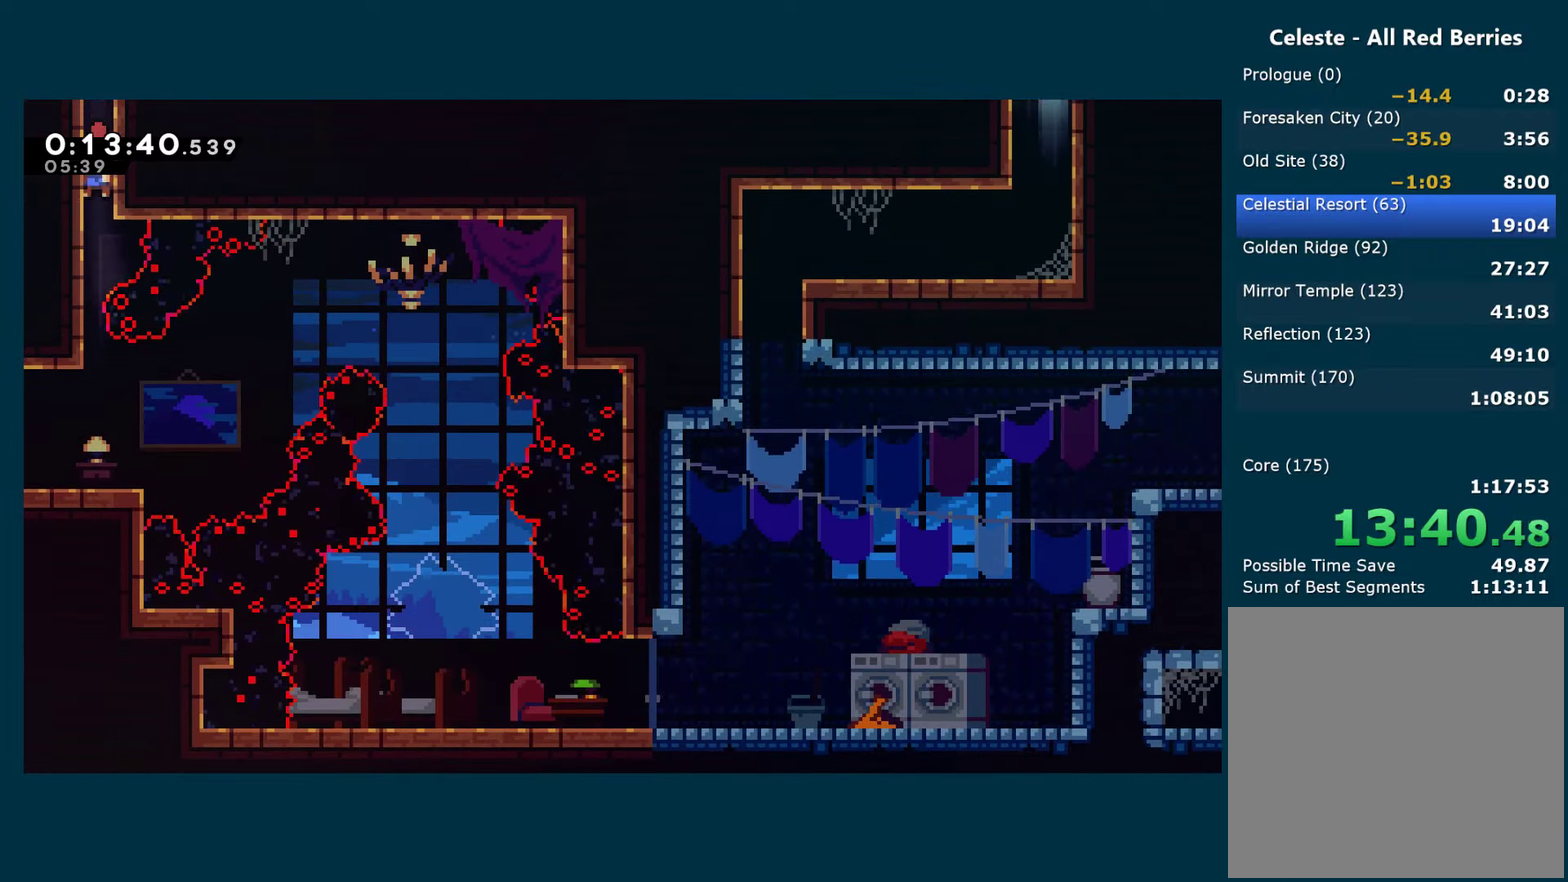
{"buttons": ["A", "X", "DPAD_DOWN", "DPAD_LEFT"], "left_stick": "center", "right_stick": "center", "events": [[300, "DPAD_LEFT", "down"], [334, "X", "down"], [467, "A", "down"]]}
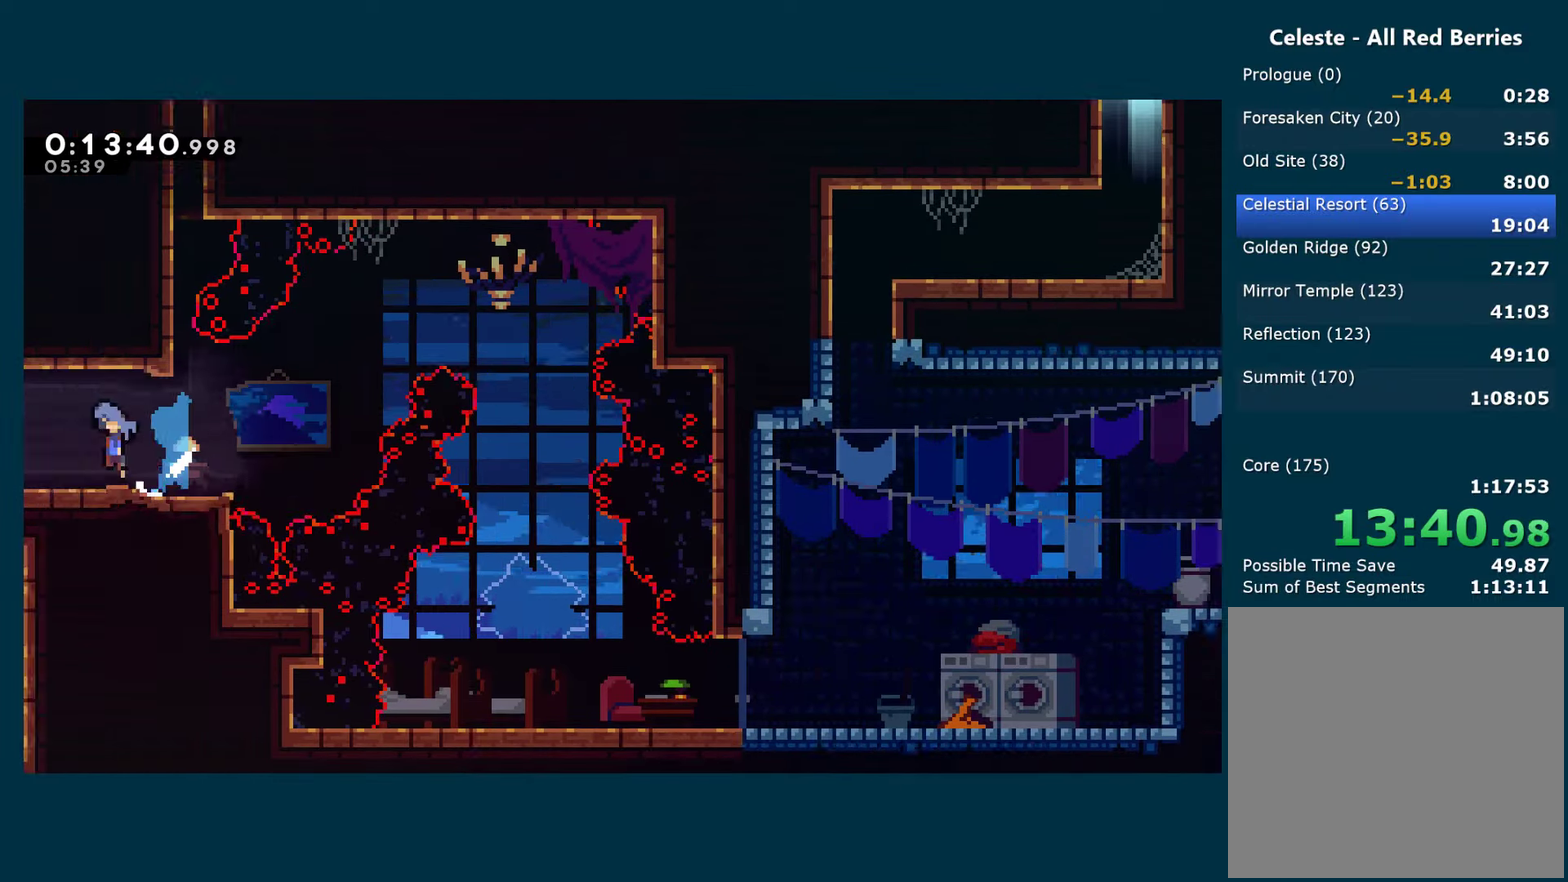
{"buttons": ["A", "X", "DPAD_DOWN", "DPAD_LEFT"], "left_stick": "center", "right_stick": "center", "events": []}
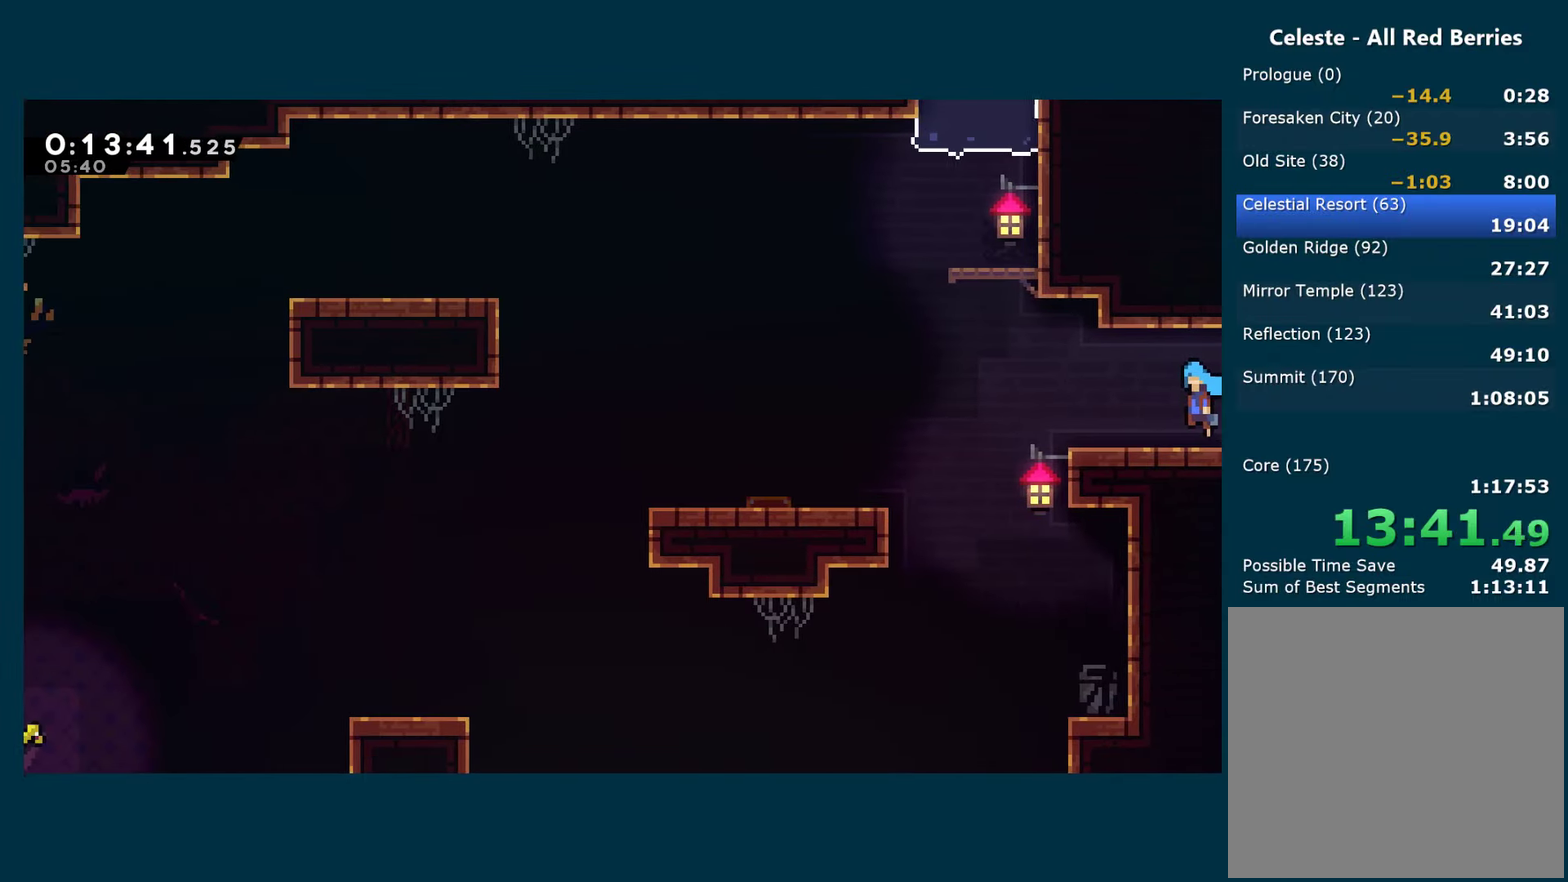
{"buttons": ["A", "X", "DPAD_DOWN", "DPAD_LEFT"], "left_stick": "center", "right_stick": "center", "events": []}
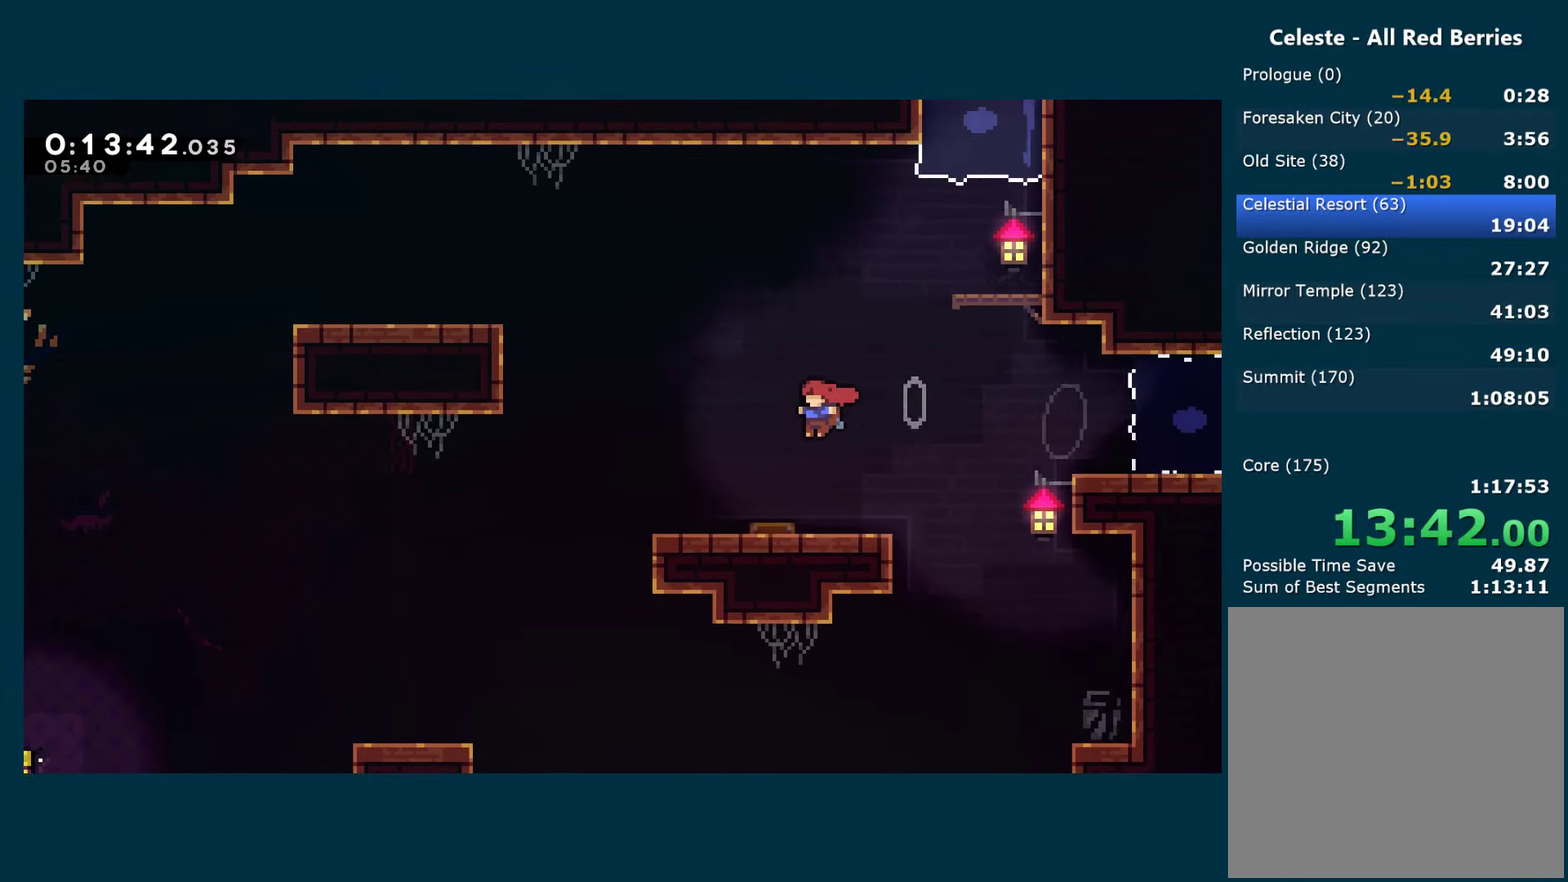
{"buttons": ["DPAD_DOWN", "DPAD_LEFT"], "left_stick": "center", "right_stick": "center", "events": [[334, "A", "up"], [334, "X", "up"]]}
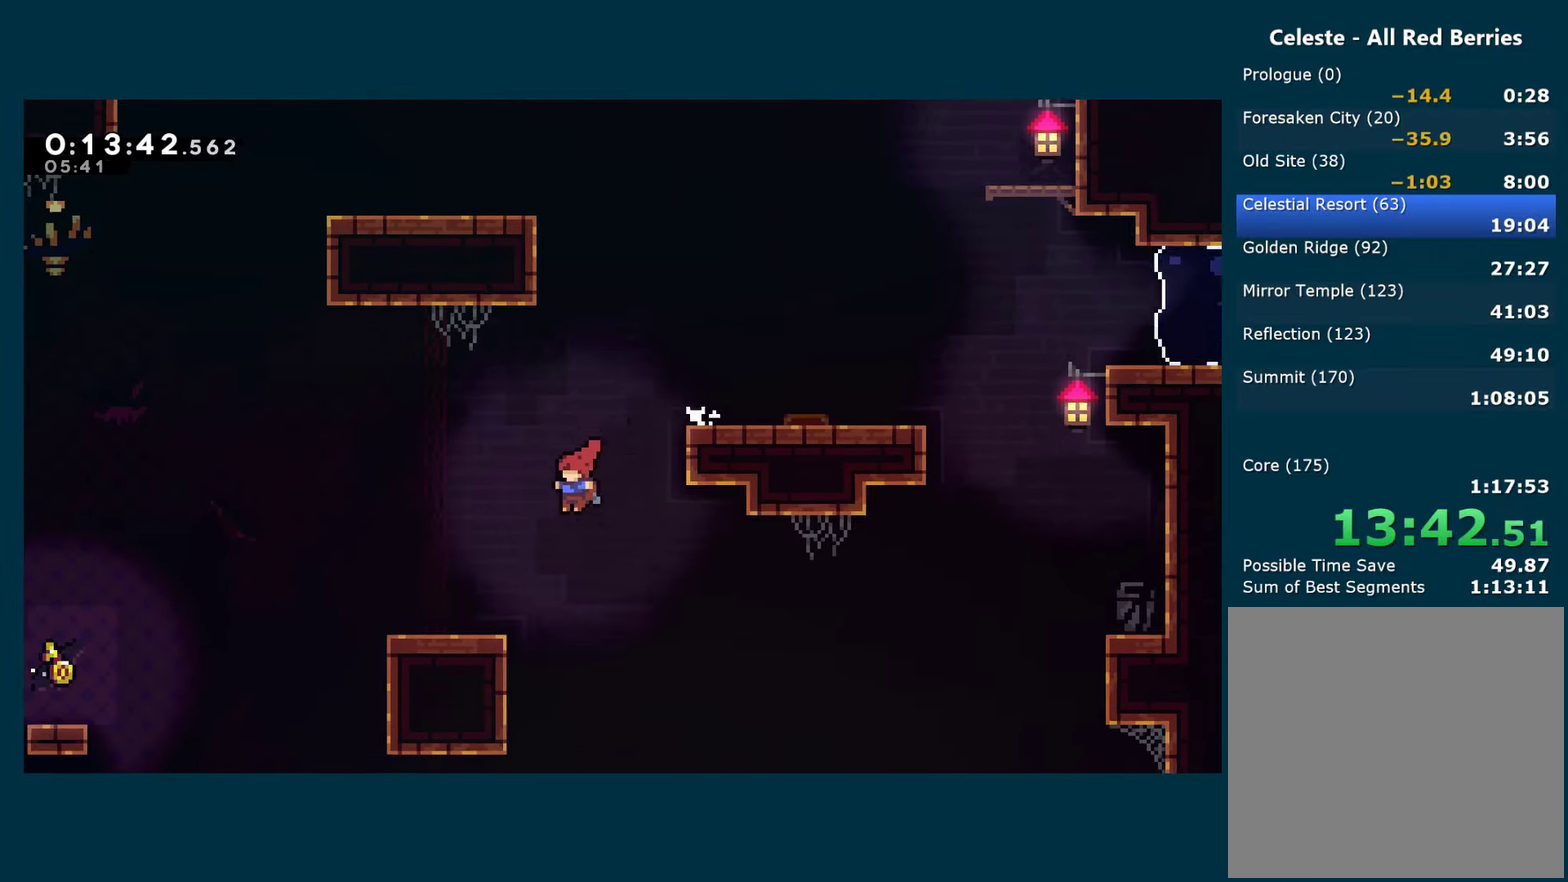
{"buttons": ["DPAD_DOWN", "DPAD_LEFT"], "left_stick": "center", "right_stick": "center", "events": [[134, "X", "down"], [284, "A", "down"], [367, "A", "up"], [384, "X", "up"]]}
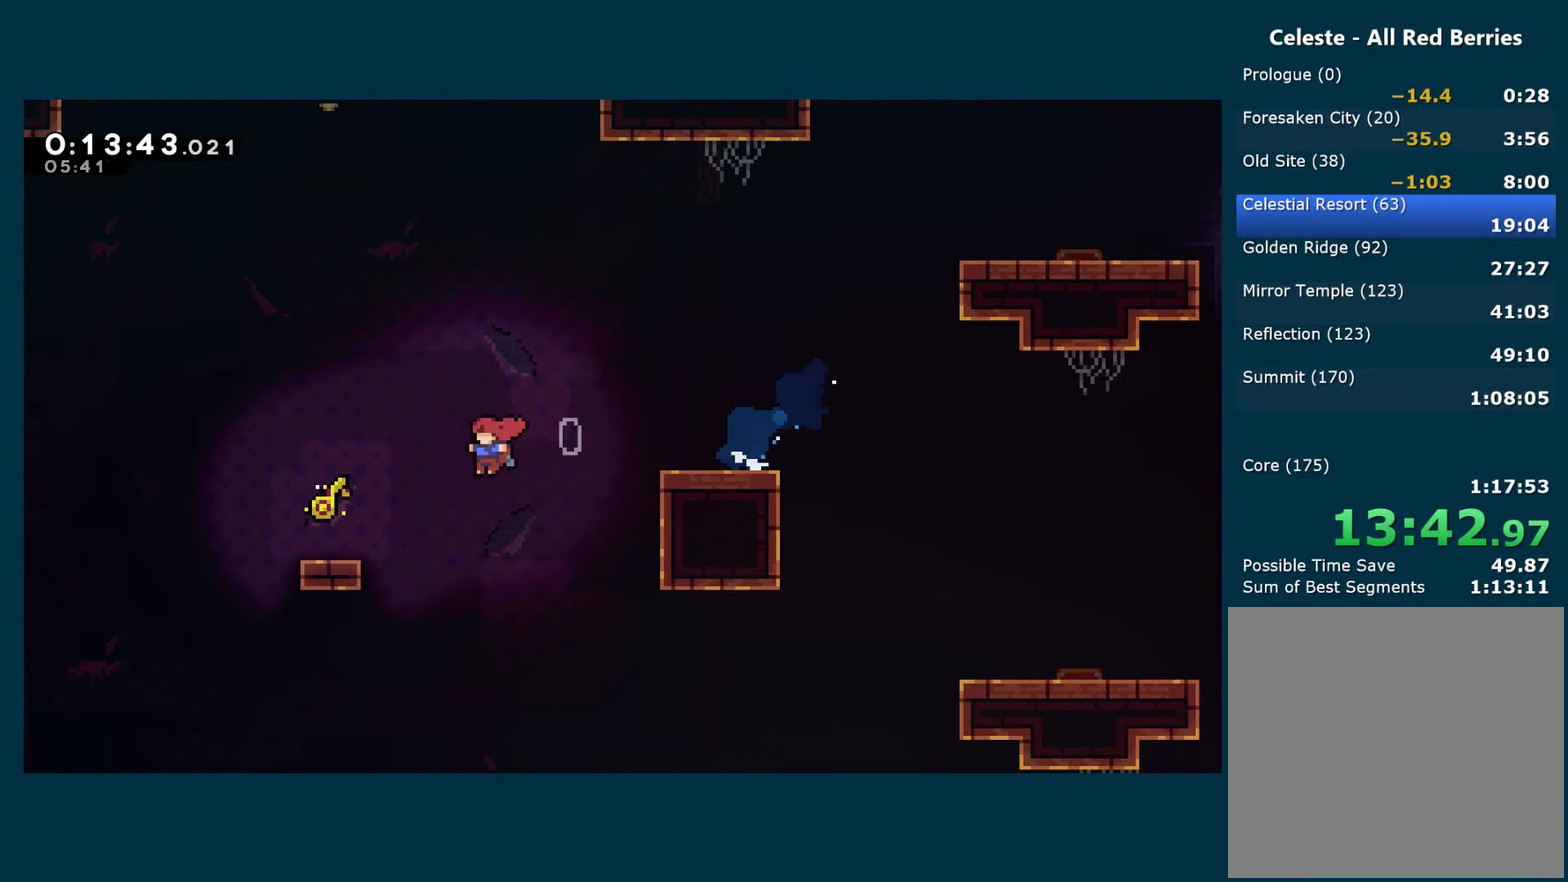
{"buttons": ["X", "DPAD_DOWN", "DPAD_LEFT"], "left_stick": "center", "right_stick": "center", "events": [[17, "DPAD_DOWN", "up"], [217, "A", "down"], [250, "DPAD_DOWN", "down"], [284, "X", "down"], [317, "A", "up"]]}
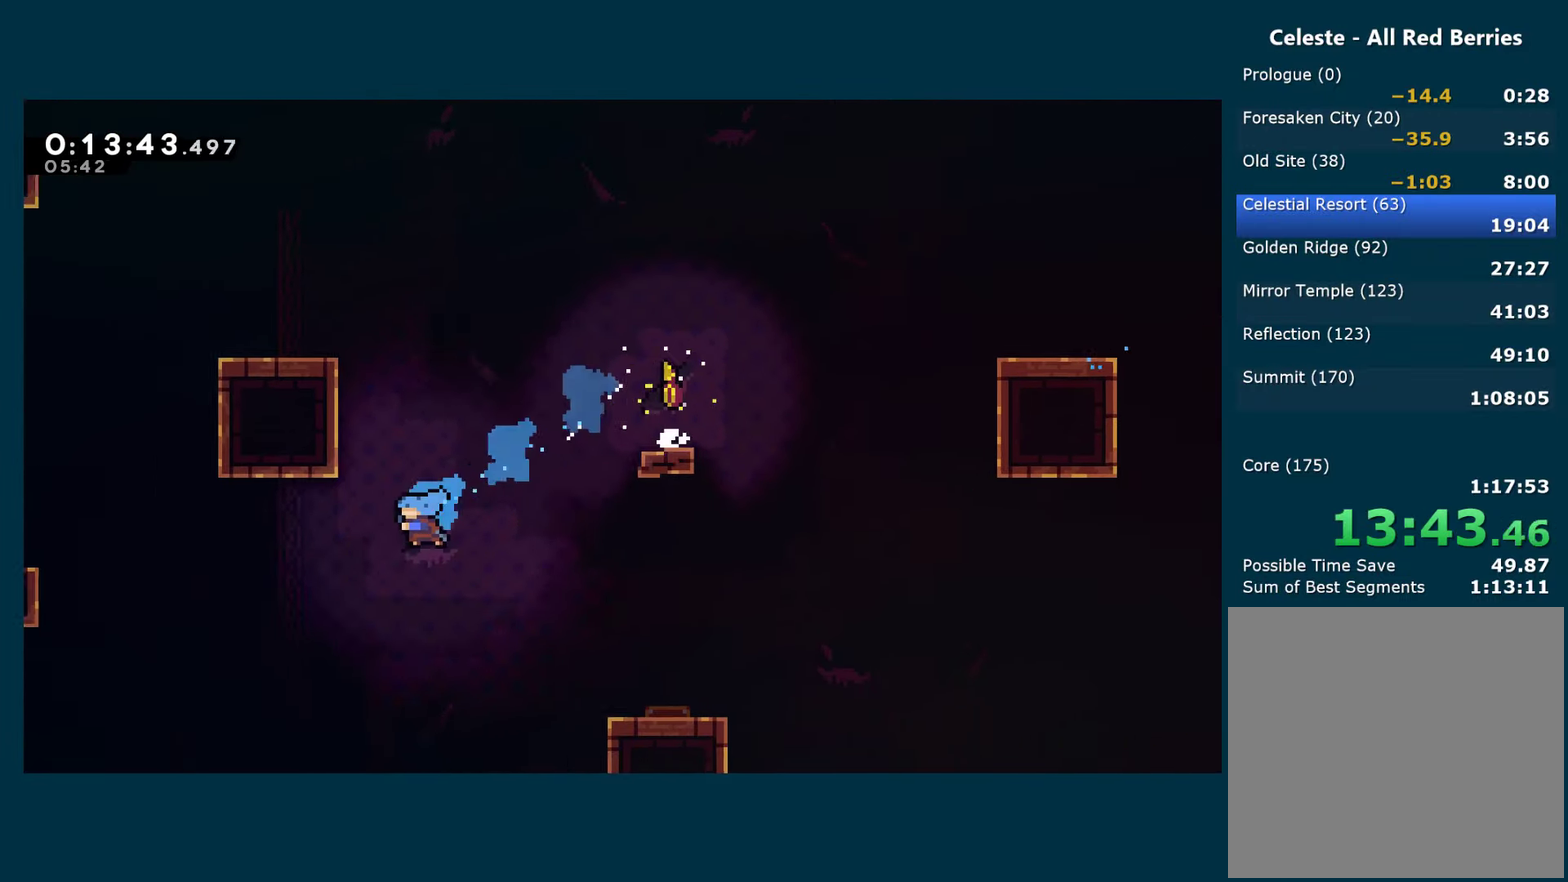
{"buttons": ["A", "DPAD_UP"], "left_stick": "center", "right_stick": "center", "events": [[84, "X", "up"], [117, "DPAD_DOWN", "up"], [384, "A", "down"], [417, "DPAD_UP", "down"], [467, "DPAD_LEFT", "up"]]}
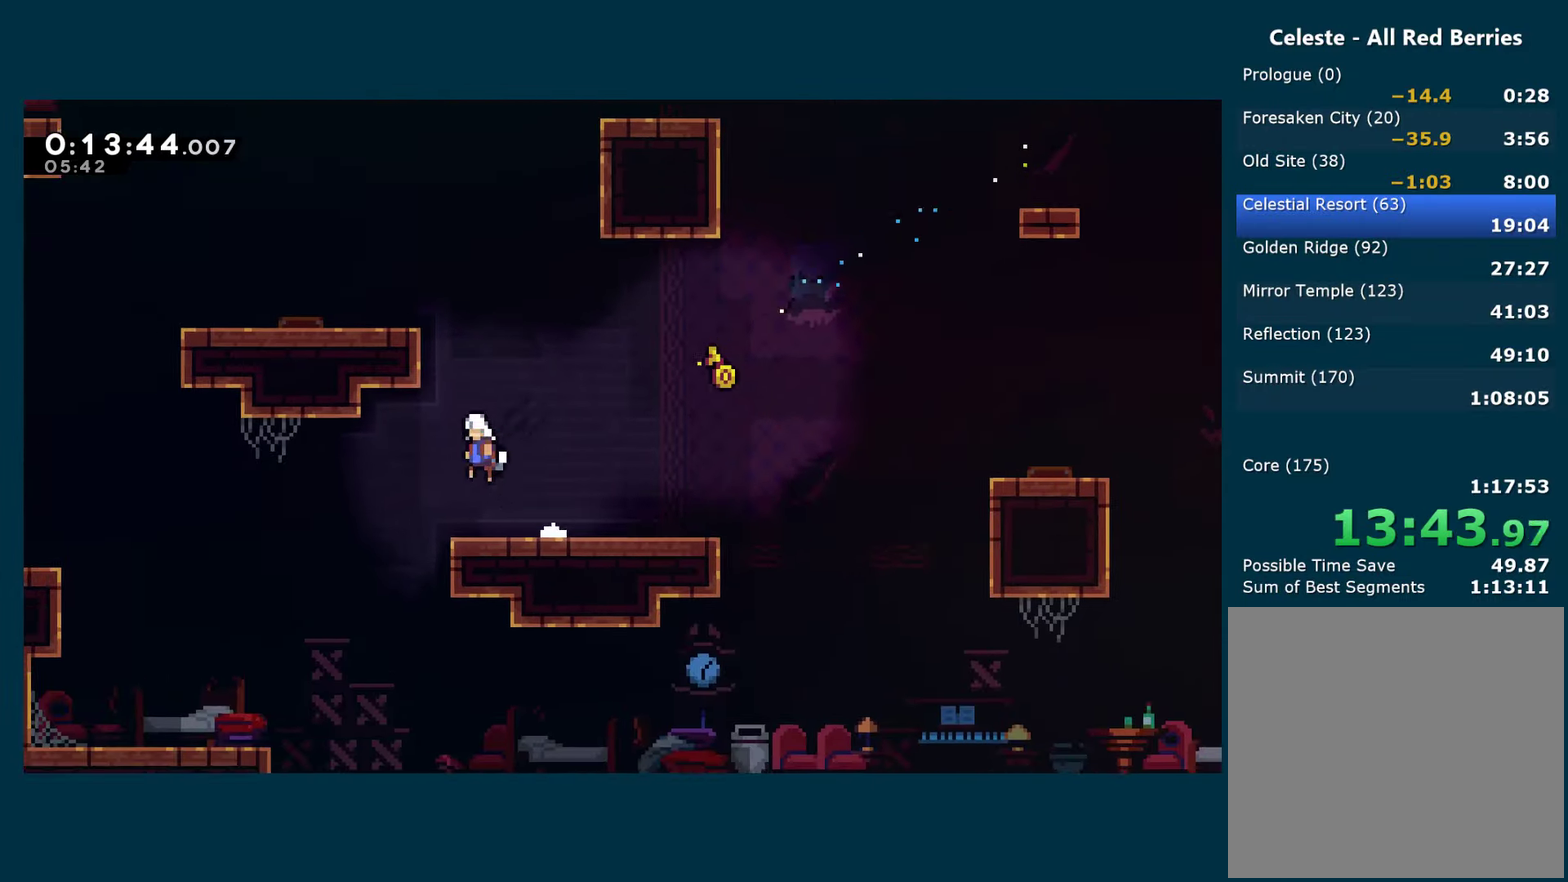
{"buttons": ["R1", "DPAD_LEFT"], "left_stick": "center", "right_stick": "center", "events": [[34, "X", "down"], [67, "A", "up"], [167, "R1", "down"], [184, "X", "up"], [217, "DPAD_LEFT", "down"], [283, "DPAD_UP", "up"]]}
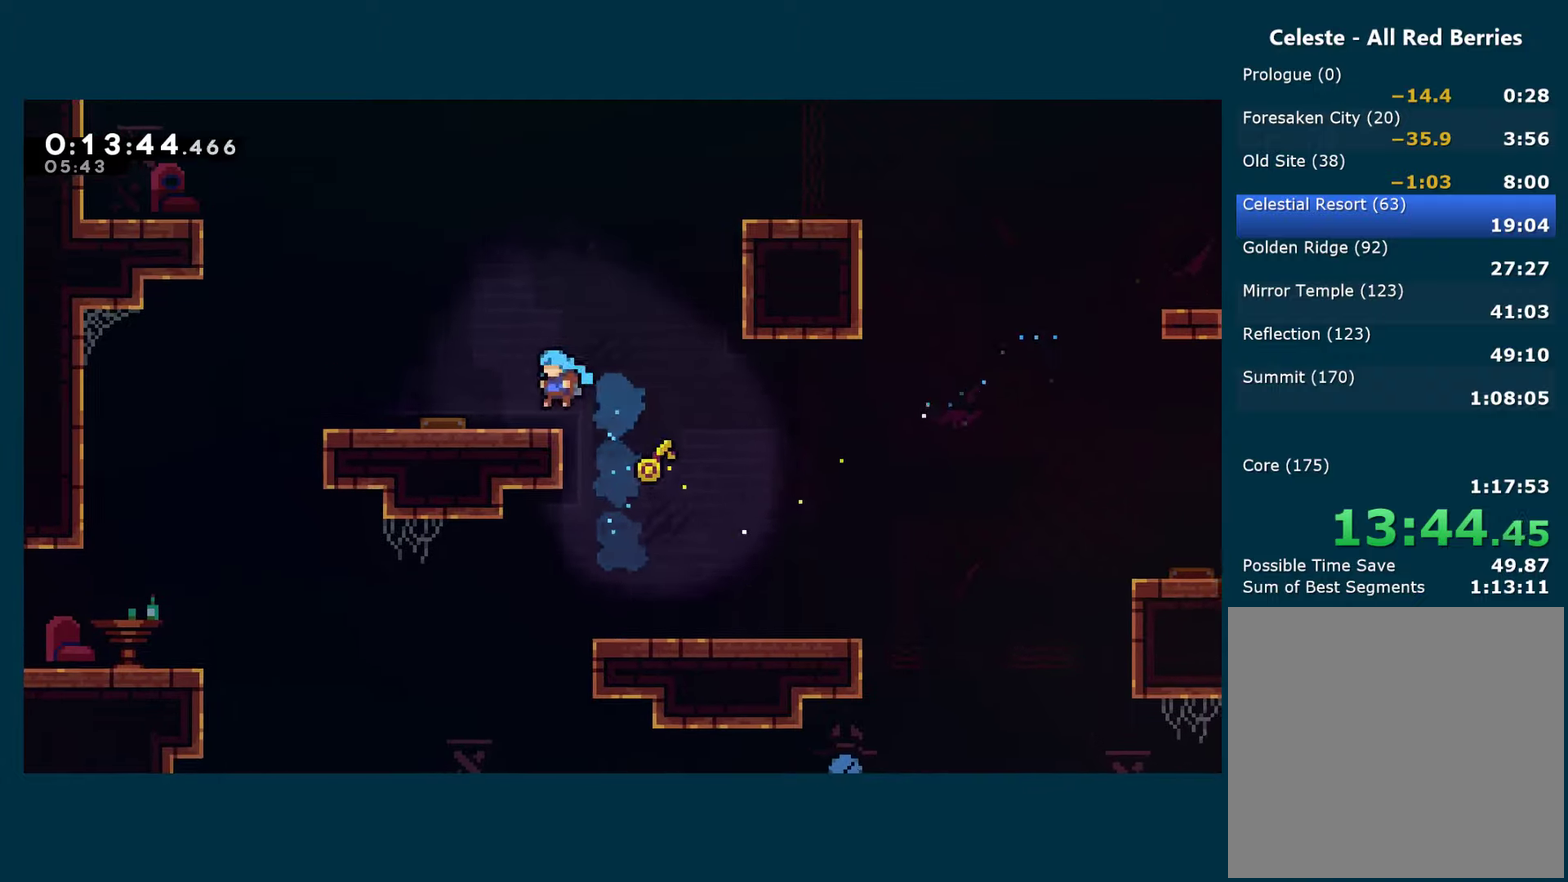
{"buttons": ["R1", "DPAD_UP"], "left_stick": "center", "right_stick": "center", "events": [[250, "DPAD_LEFT", "up"], [266, "DPAD_RIGHT", "down"], [450, "DPAD_UP", "down"], [483, "DPAD_RIGHT", "up"]]}
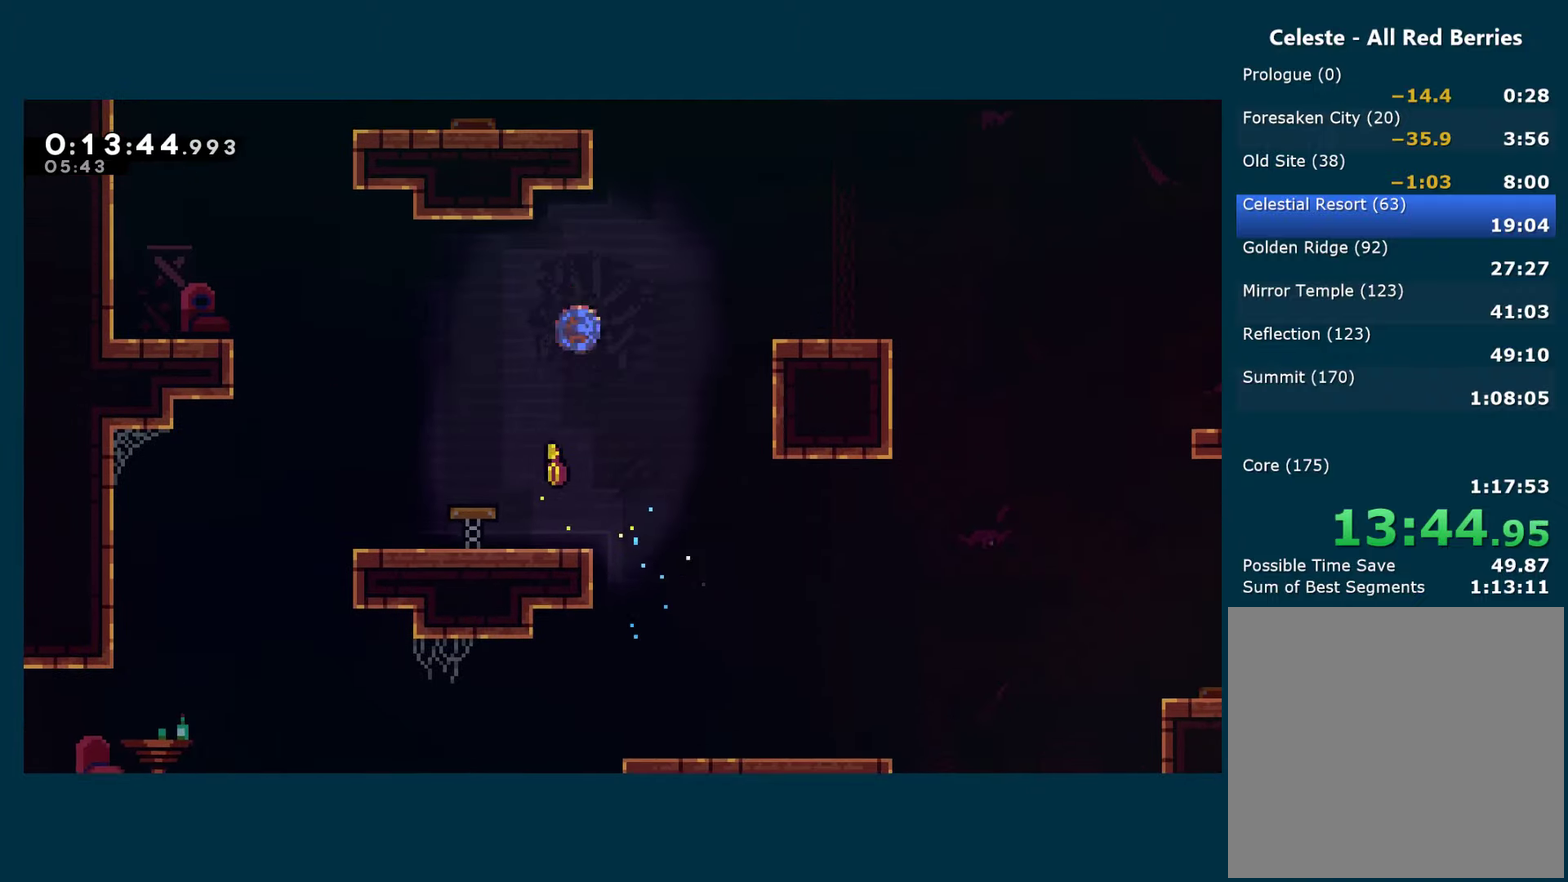
{"buttons": ["R1", "DPAD_LEFT"], "left_stick": "center", "right_stick": "center", "events": [[16, "X", "down"], [166, "DPAD_RIGHT", "down"], [166, "X", "up"], [200, "DPAD_UP", "up"], [350, "DPAD_RIGHT", "up"], [383, "DPAD_LEFT", "down"]]}
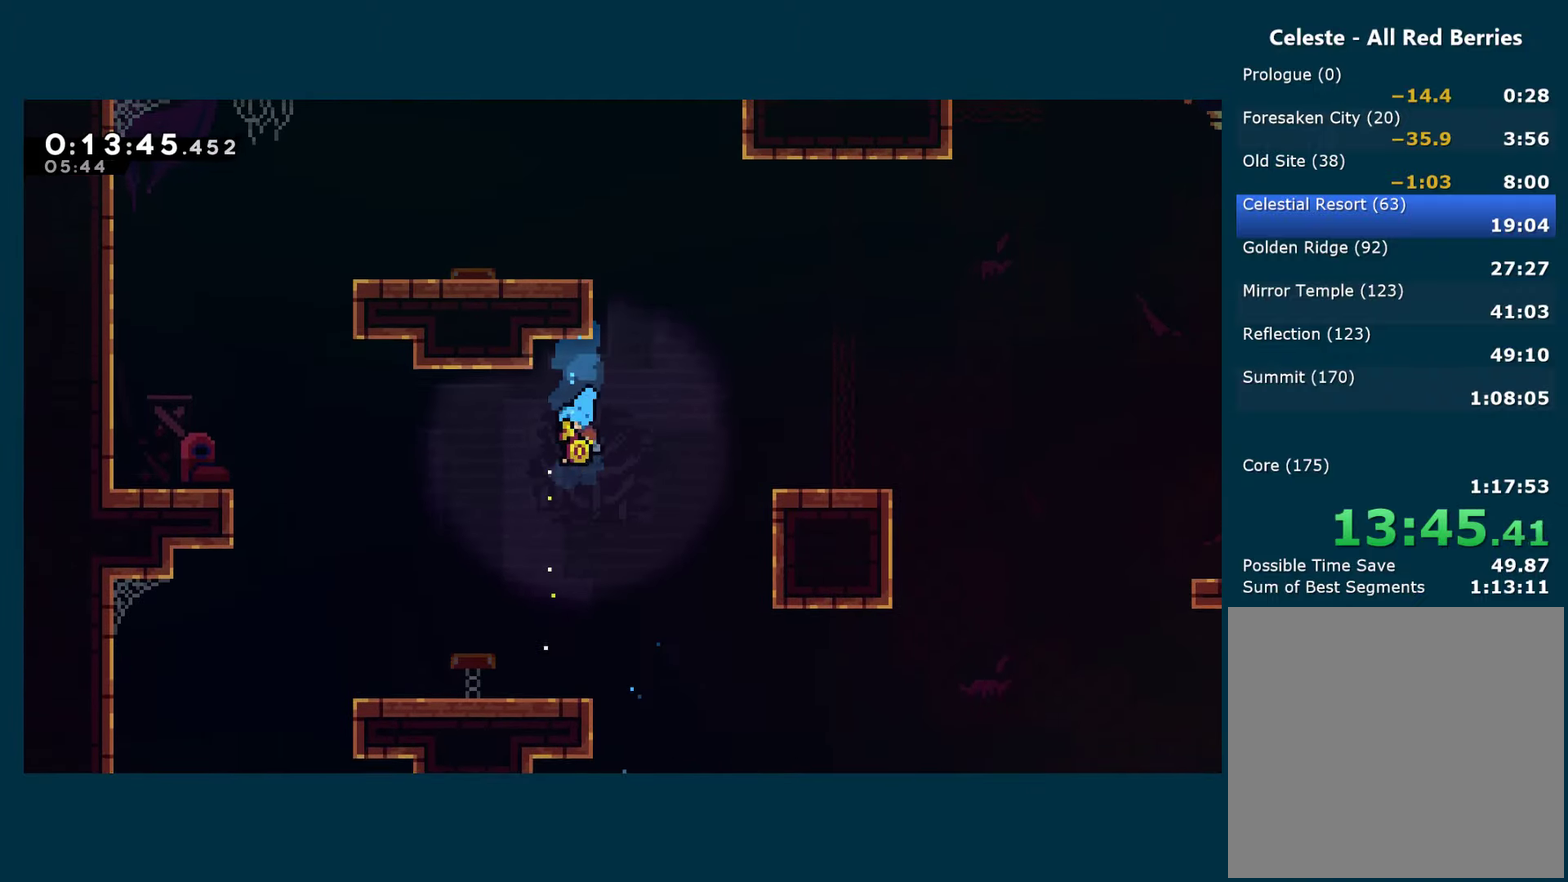
{"buttons": ["DPAD_RIGHT"], "left_stick": "center", "right_stick": "center", "events": [[150, "R1", "up"], [266, "DPAD_LEFT", "up"], [333, "DPAD_RIGHT", "down"]]}
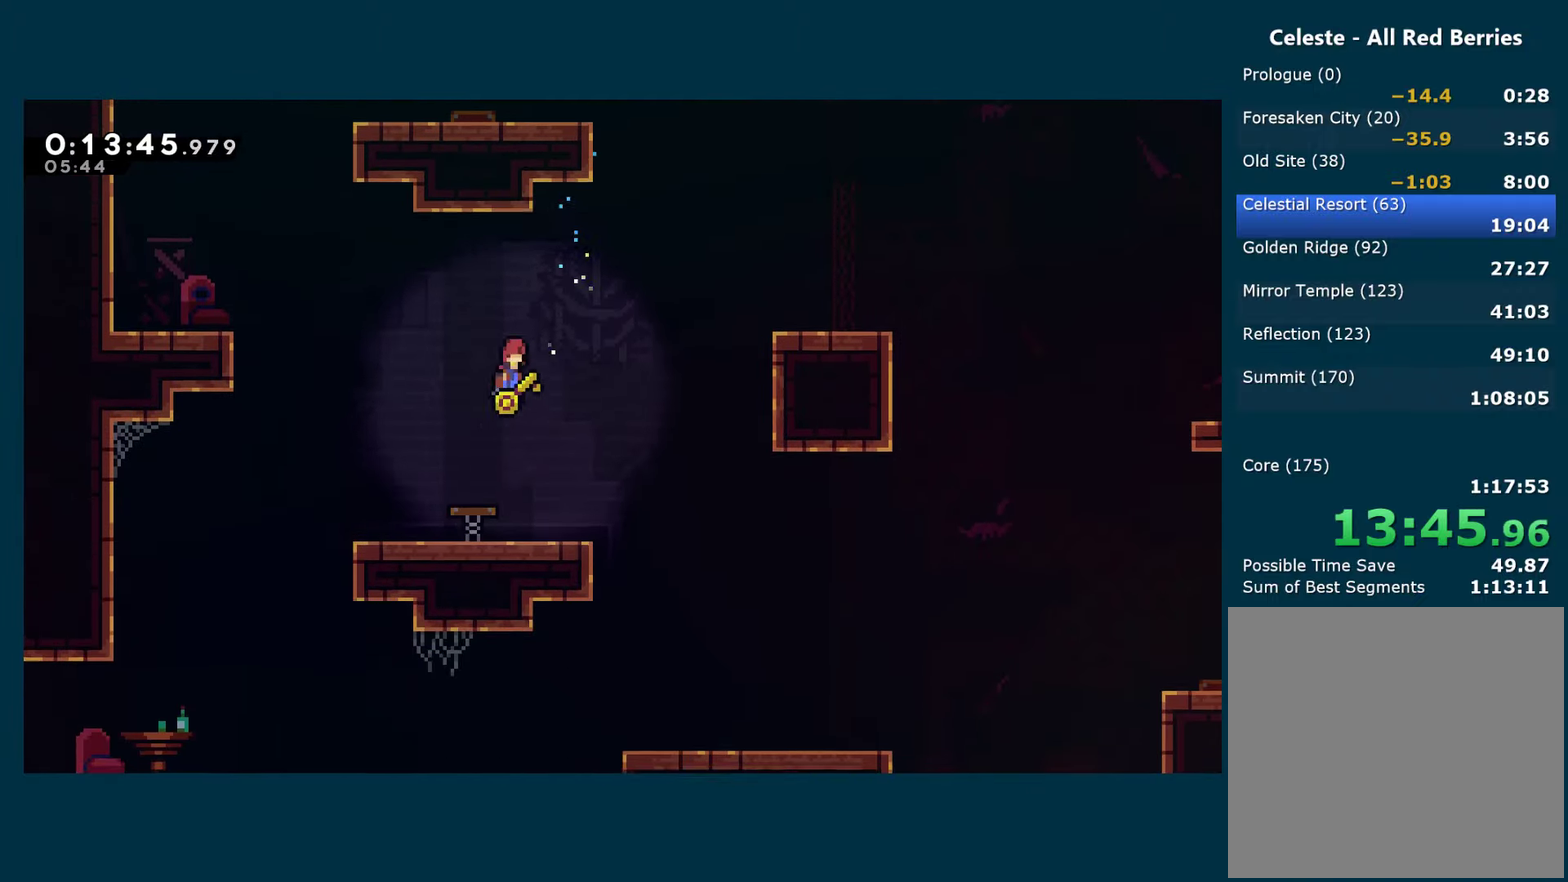
{"buttons": ["R1", "DPAD_UP"], "left_stick": "center", "right_stick": "center", "events": [[266, "DPAD_UP", "down"], [300, "DPAD_RIGHT", "up"], [333, "X", "down"], [466, "X", "up"], [500, "R1", "down"]]}
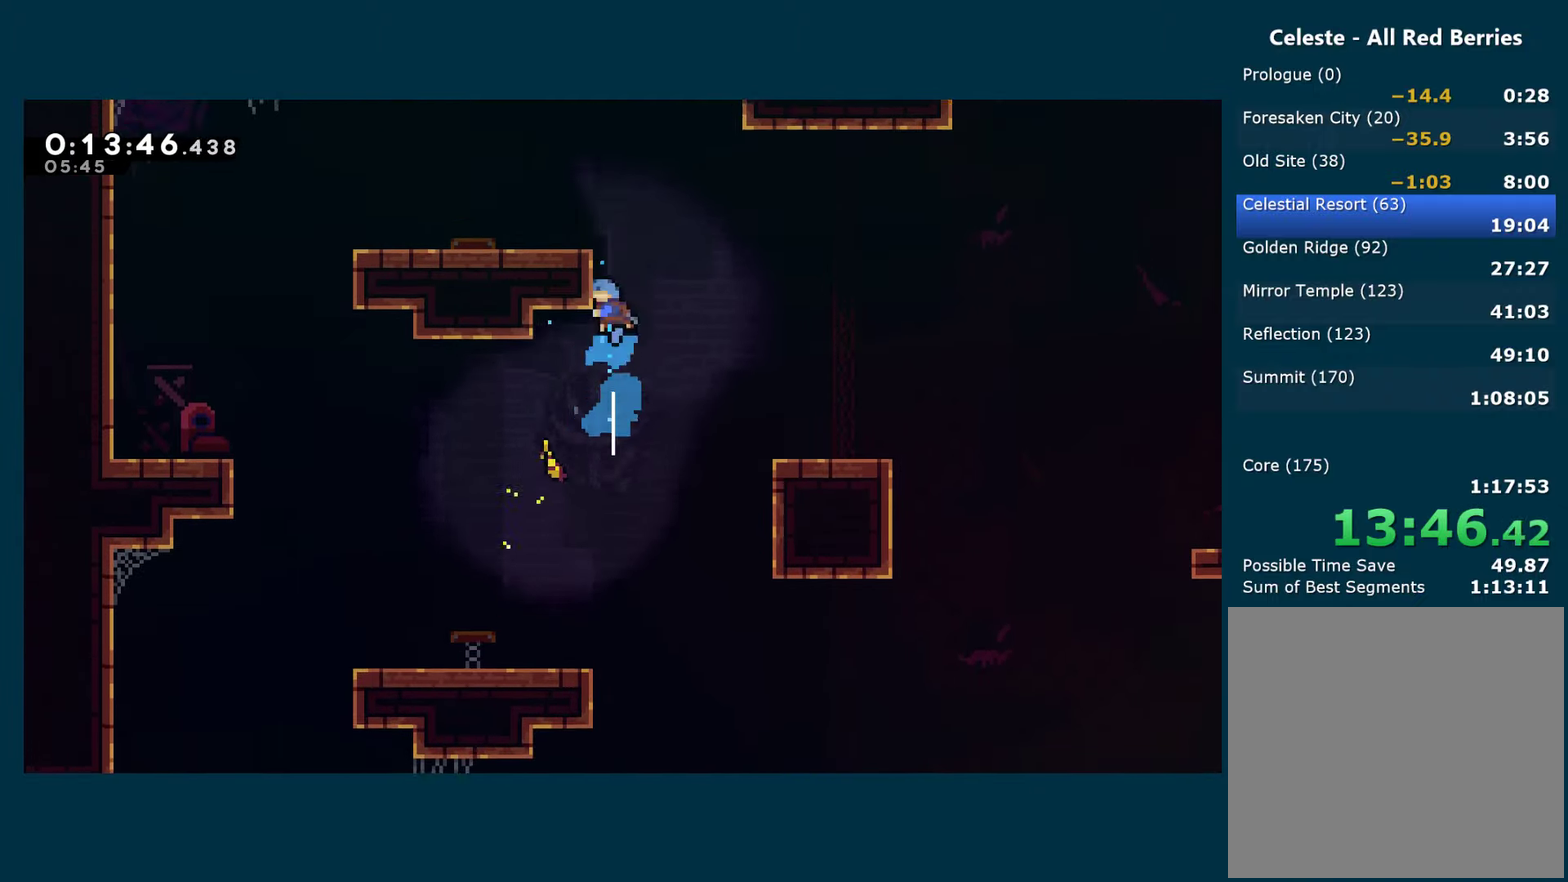
{"buttons": ["A", "R1", "DPAD_LEFT"], "left_stick": "center", "right_stick": "center", "events": [[16, "DPAD_LEFT", "down"], [16, "DPAD_UP", "up"], [100, "A", "down"]]}
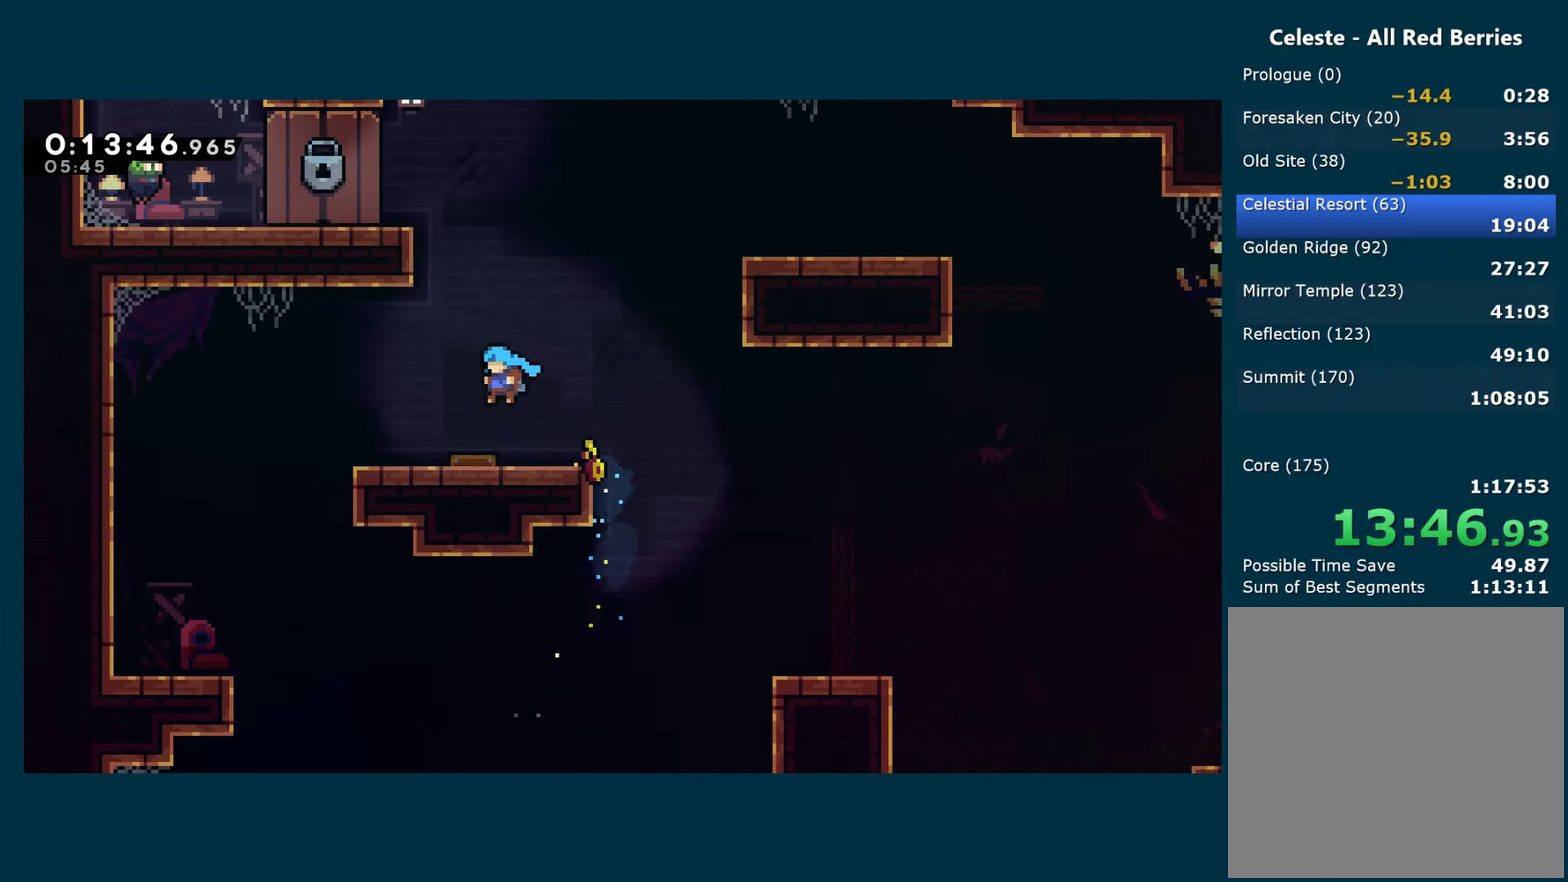
{"buttons": ["A", "R1", "DPAD_LEFT"], "left_stick": "center", "right_stick": "center", "events": [[33, "A", "up"], [333, "A", "down"], [350, "DPAD_LEFT", "up"], [416, "DPAD_LEFT", "down"]]}
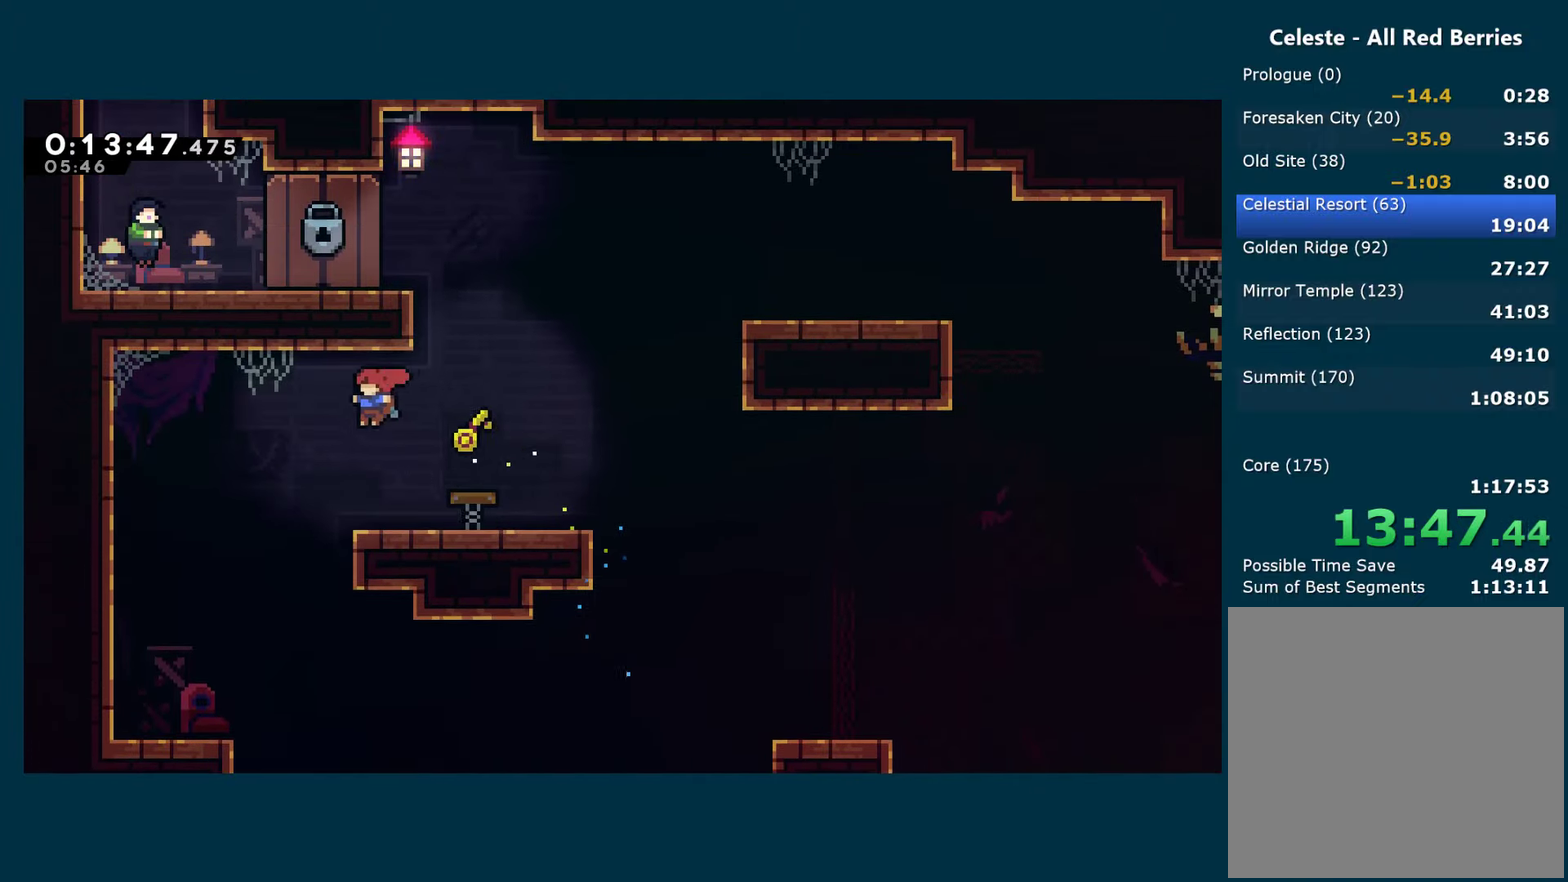
{"buttons": ["R1", "DPAD_RIGHT"], "left_stick": "center", "right_stick": "center", "events": [[16, "DPAD_LEFT", "up"], [50, "DPAD_RIGHT", "down"], [83, "A", "up"]]}
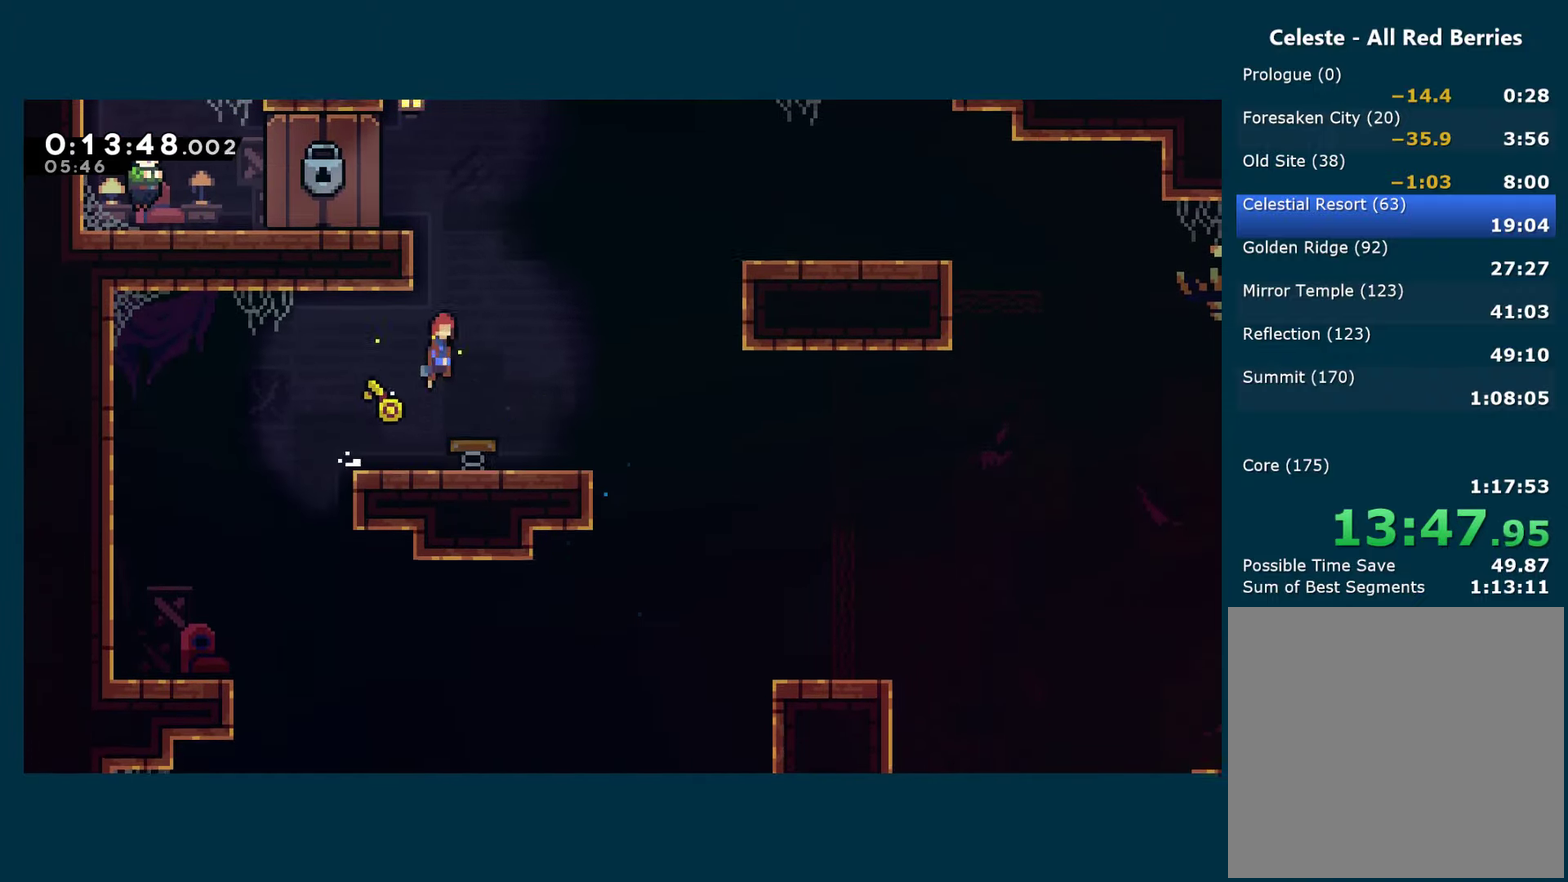
{"buttons": [], "left_stick": "center", "right_stick": "center", "events": [[16, "DPAD_RIGHT", "up"], [233, "DPAD_LEFT", "down"], [283, "DPAD_LEFT", "up"], [433, "R1", "up"]]}